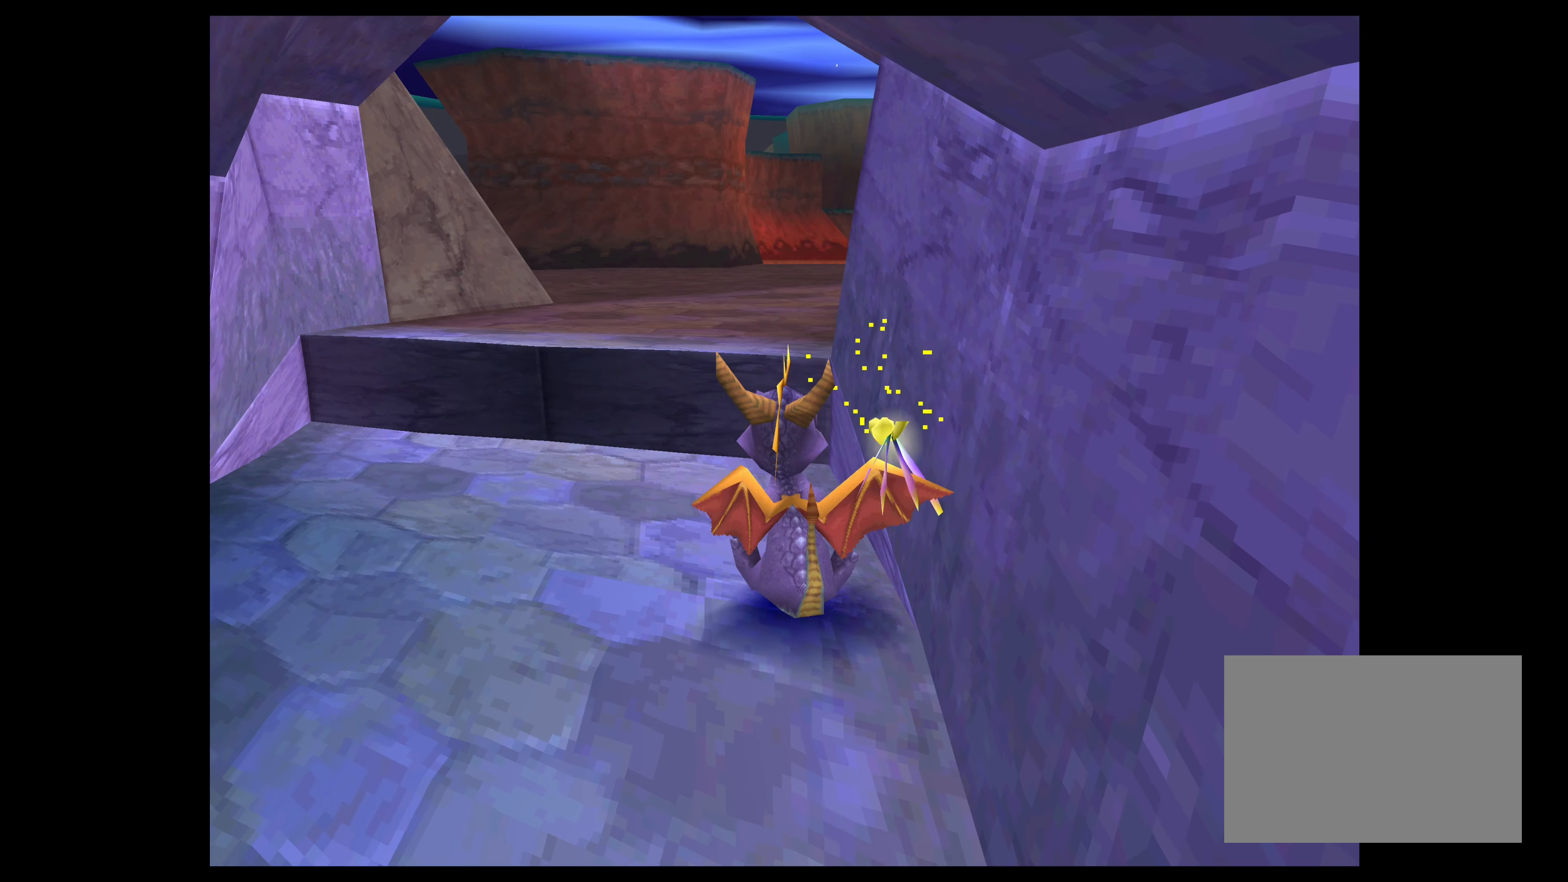
Gameplay with a controller (PlayStation layout); each line is a JSON object with the inputs held at the frame after it. "events" lists button and stick changes between this image and that frame as [ms after this image, input, new state], when the widget could be followed in between. Not read: L2 L3 R2 R3.
{"buttons": [], "left_stick": "center", "right_stick": "center", "events": [[50, "left_stick", "up-left"], [116, "SQUARE", "up"], [316, "left_stick", "center"]]}
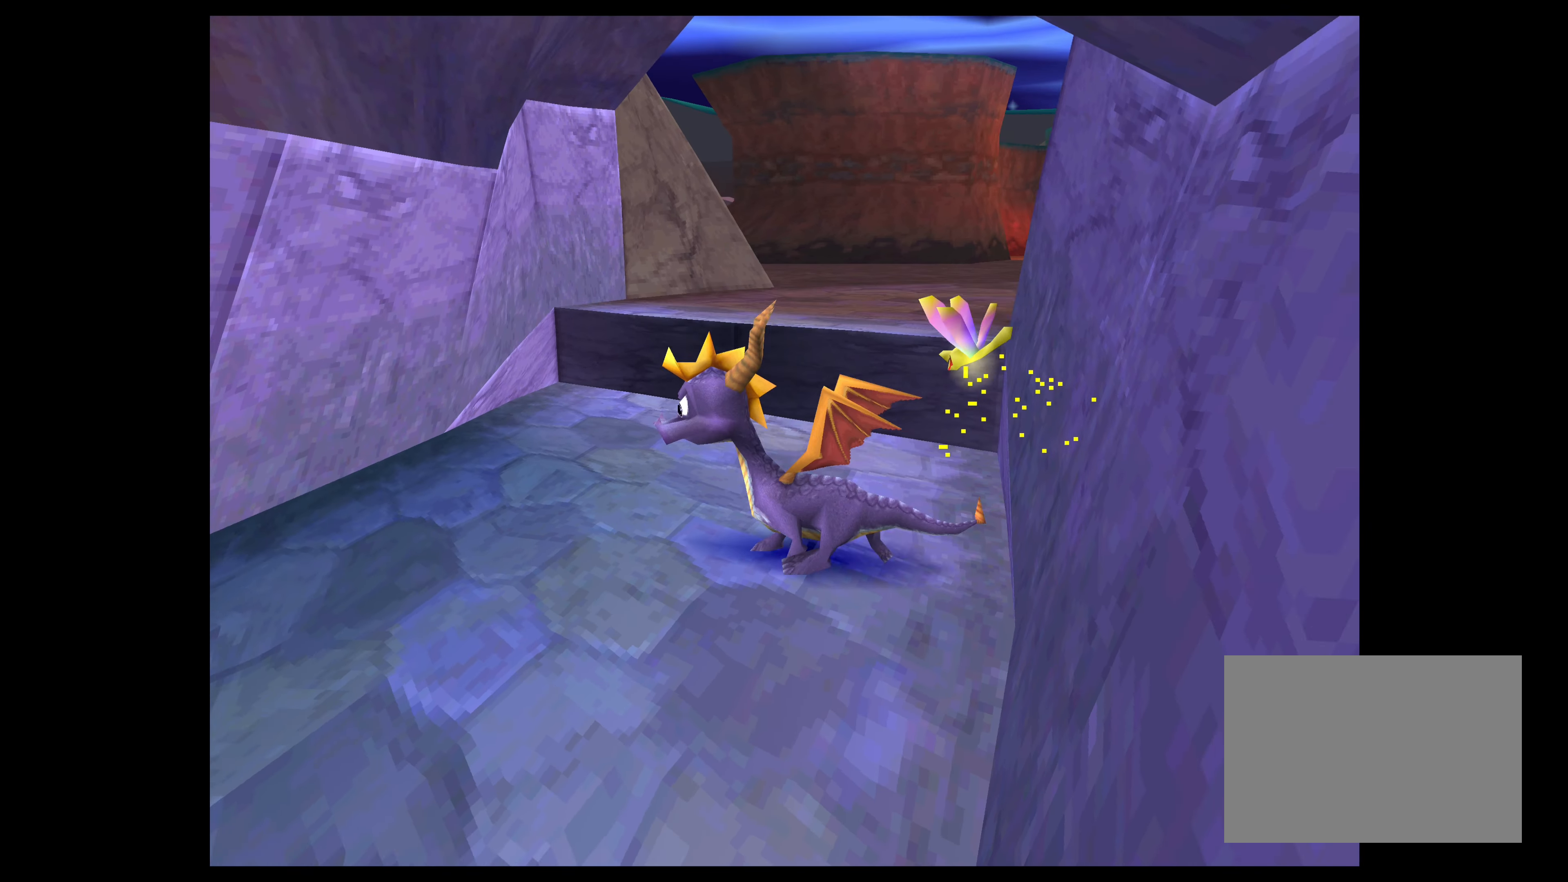
{"buttons": [], "left_stick": "center", "right_stick": "center", "events": []}
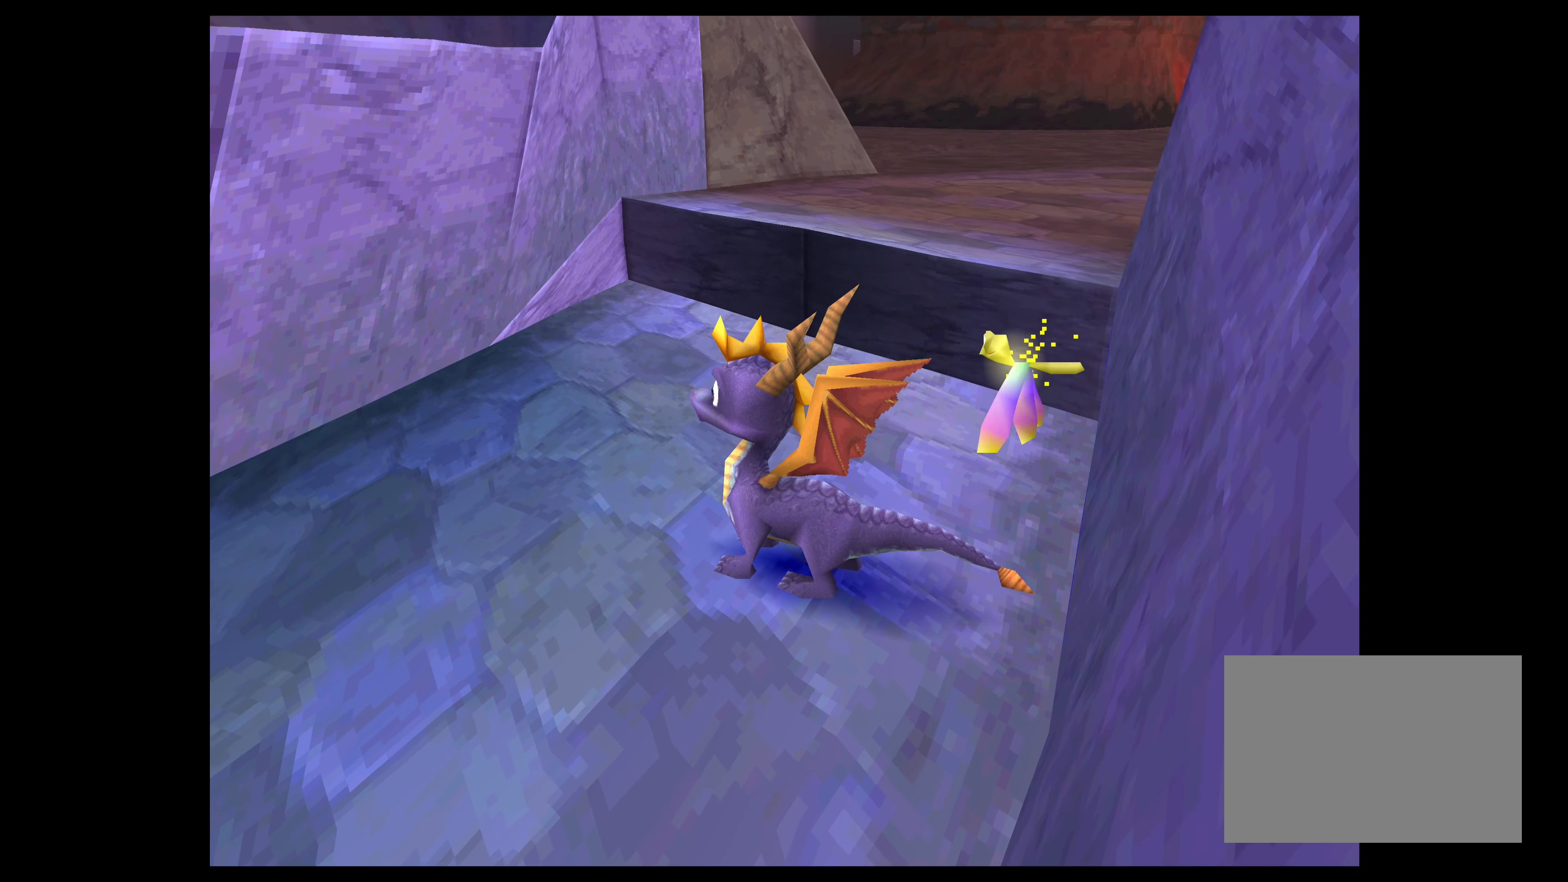
{"buttons": [], "left_stick": "center", "right_stick": "center", "events": []}
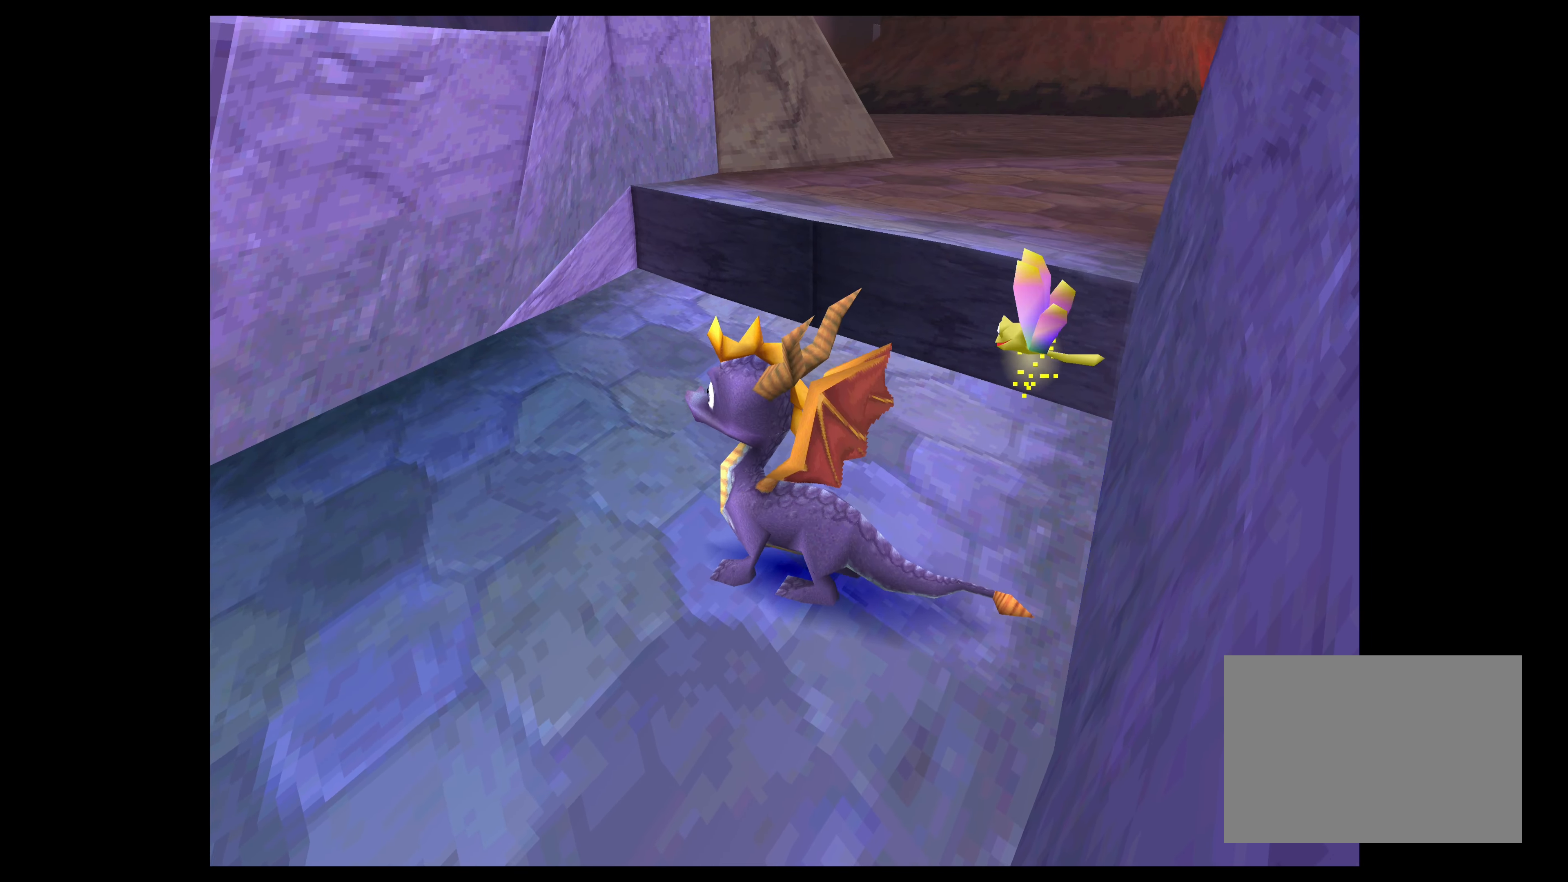
{"buttons": [], "left_stick": "center", "right_stick": "center", "events": []}
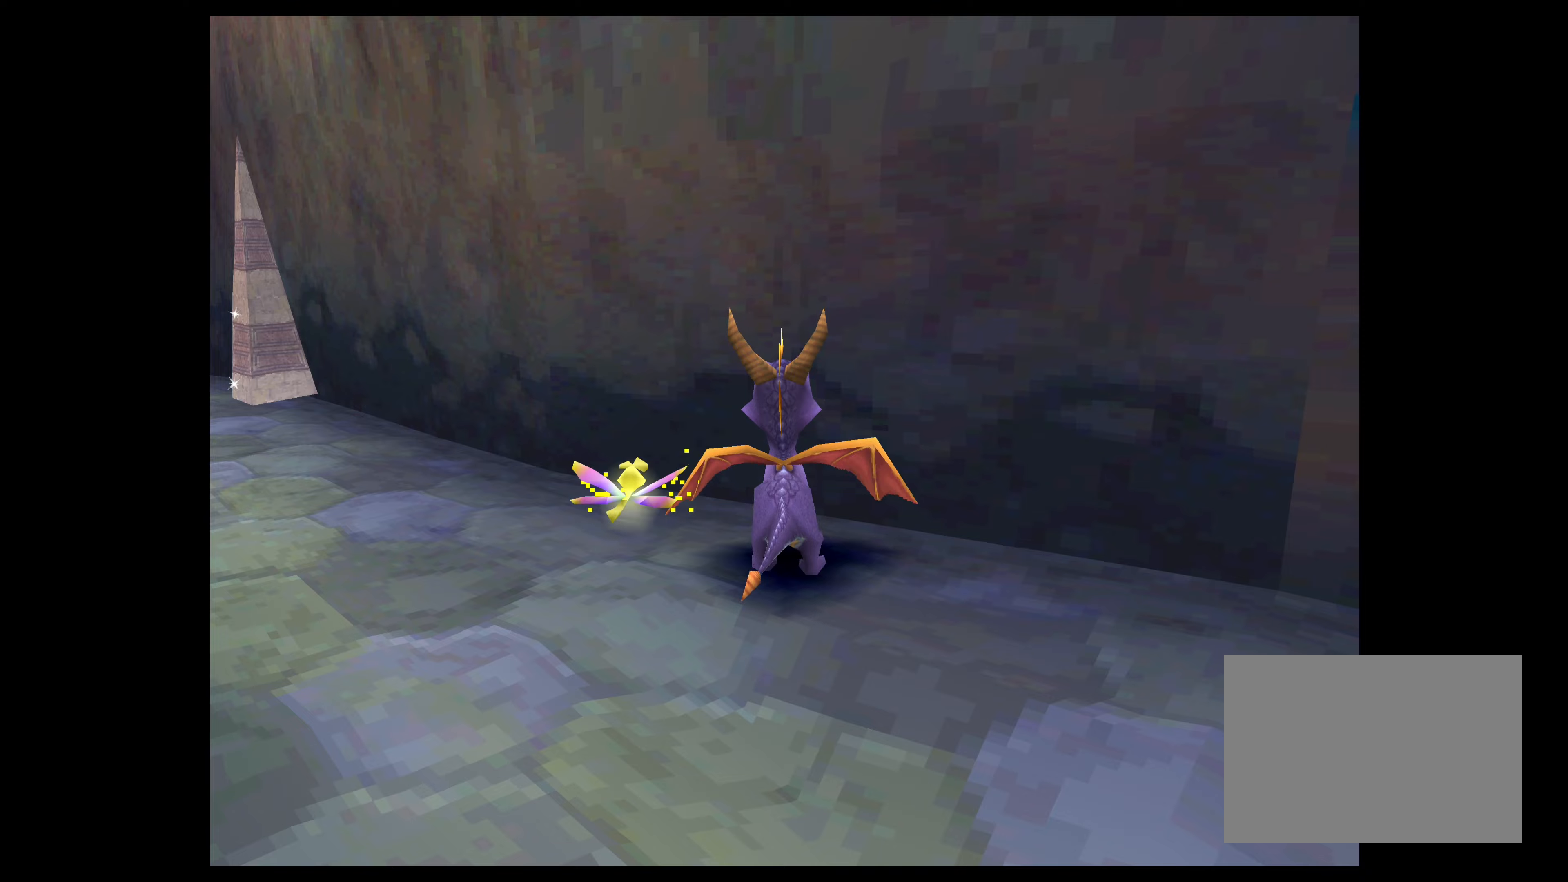
{"buttons": [], "left_stick": "center", "right_stick": "center", "events": [[283, "left_stick", "up-left"], [467, "left_stick", "center"]]}
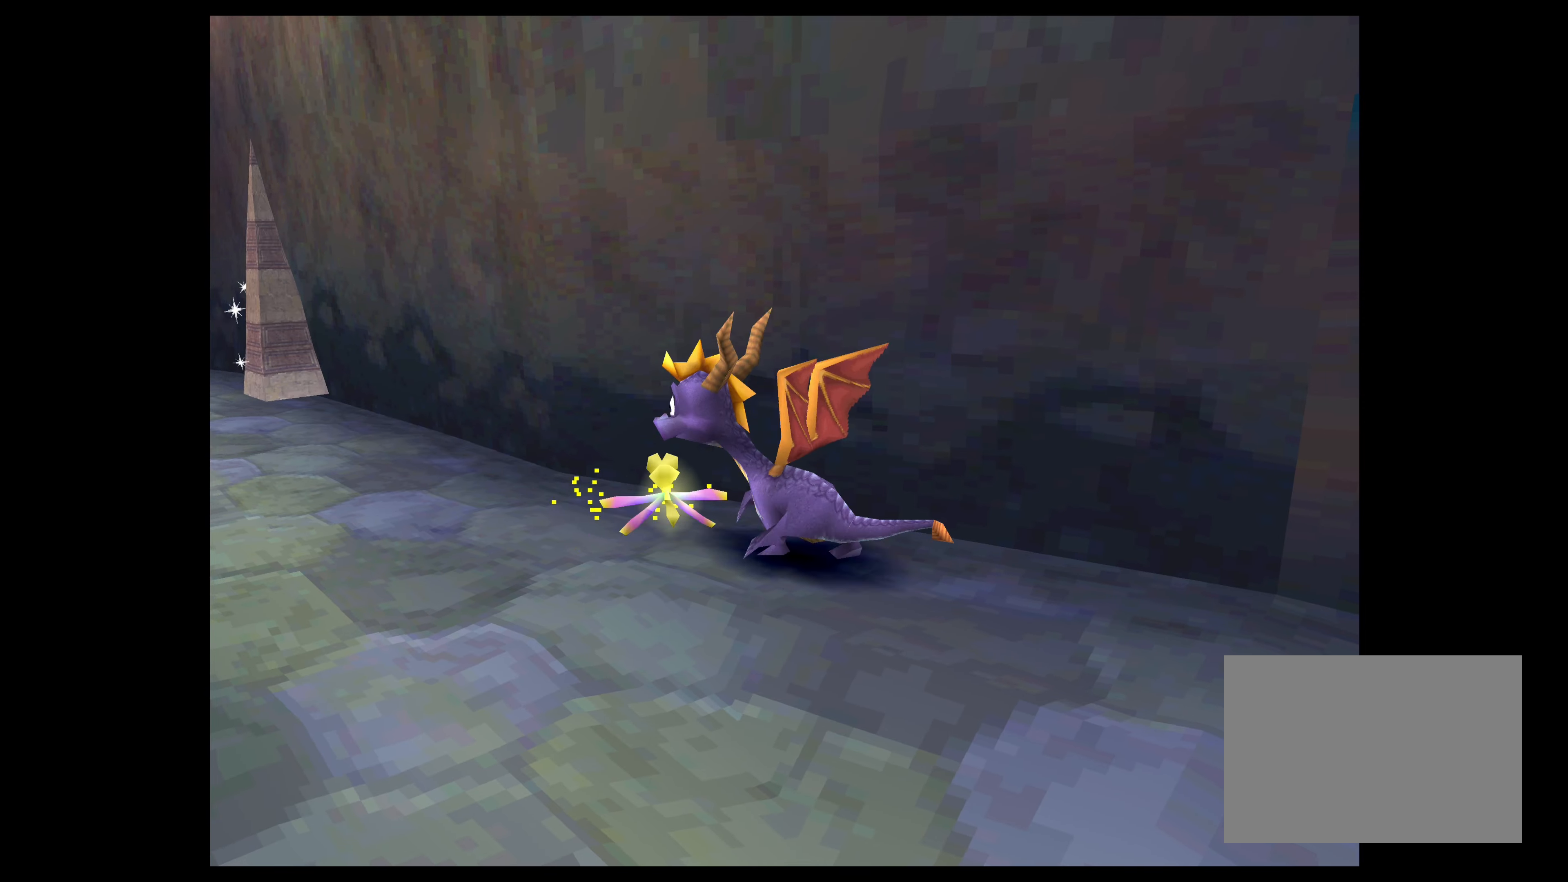
{"buttons": ["SQUARE"], "left_stick": "up", "right_stick": "center", "events": [[183, "left_stick", "left"], [317, "left_stick", "center"], [450, "left_stick", "up"], [483, "SQUARE", "down"]]}
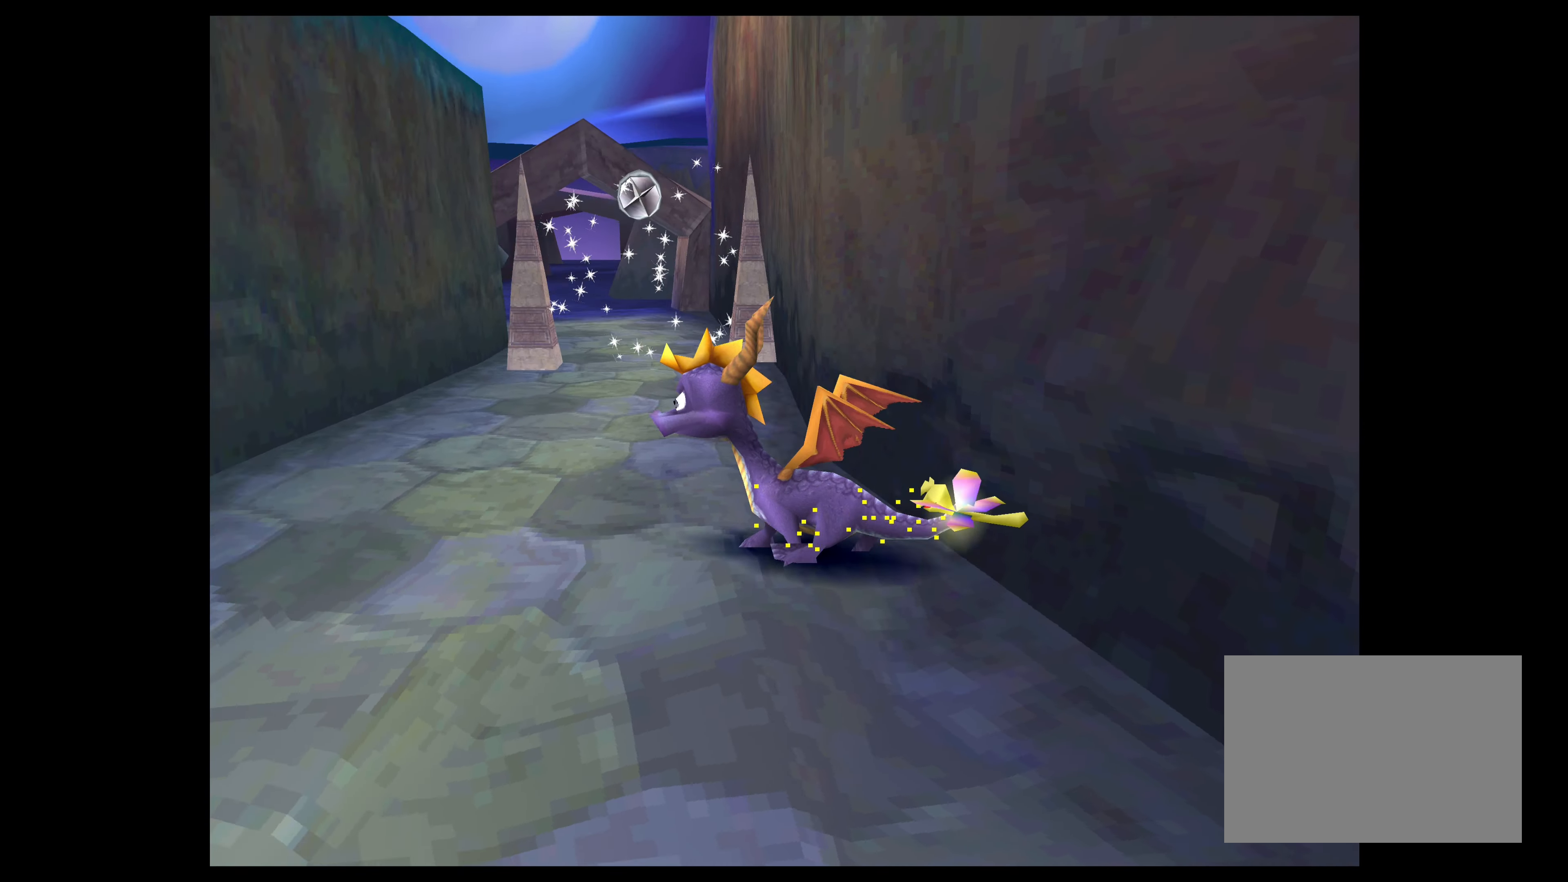
{"buttons": [], "left_stick": "center", "right_stick": "center", "events": [[433, "SQUARE", "up"], [433, "left_stick", "center"]]}
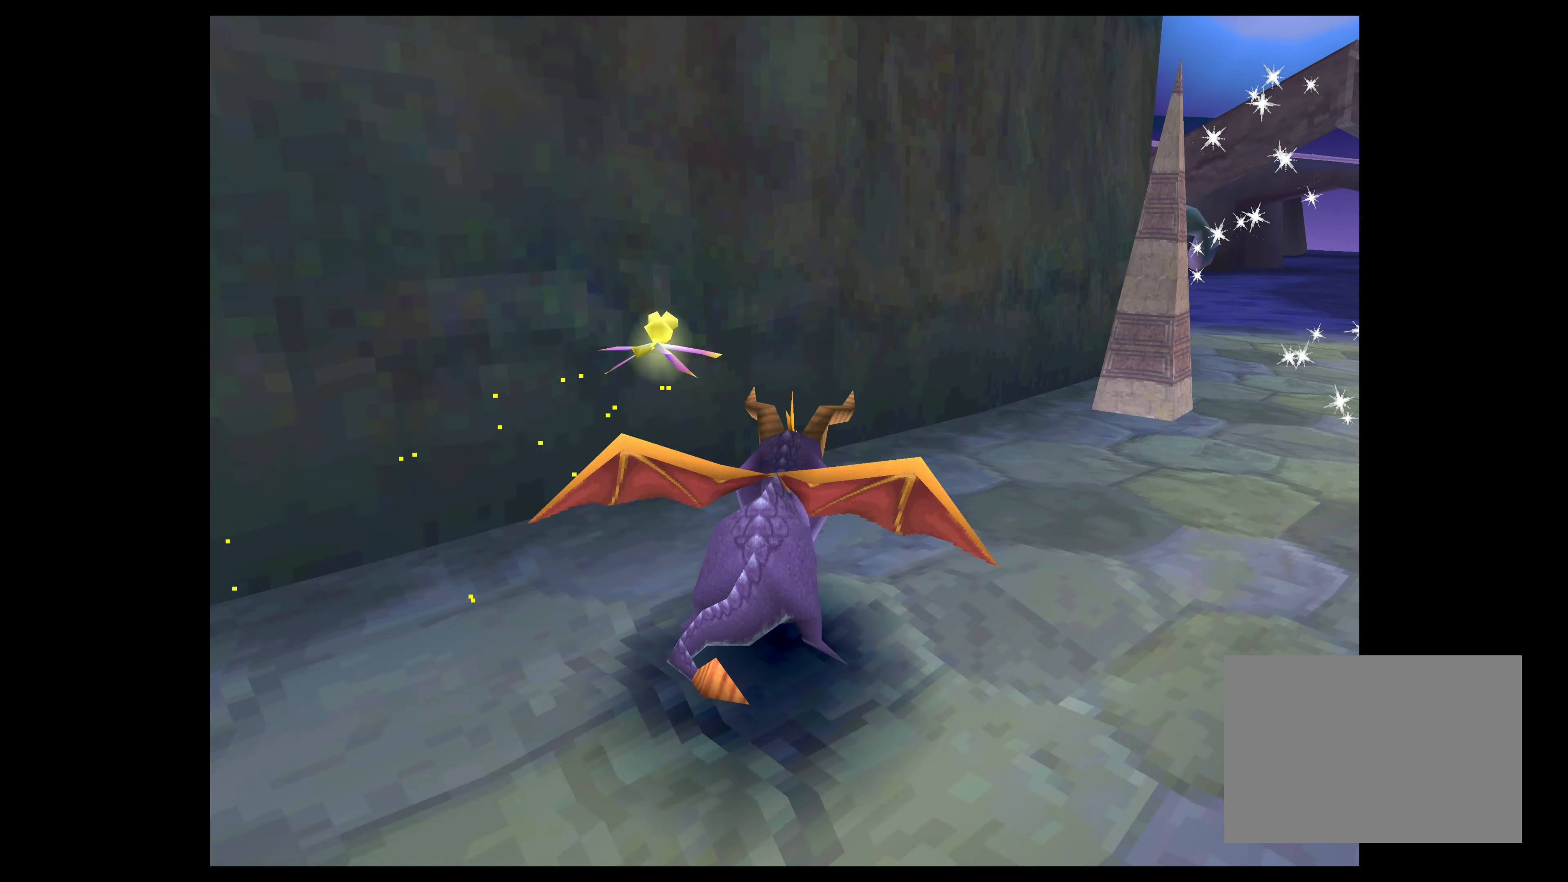
{"buttons": [], "left_stick": "center", "right_stick": "center", "events": [[117, "left_stick", "up-right"], [433, "left_stick", "center"]]}
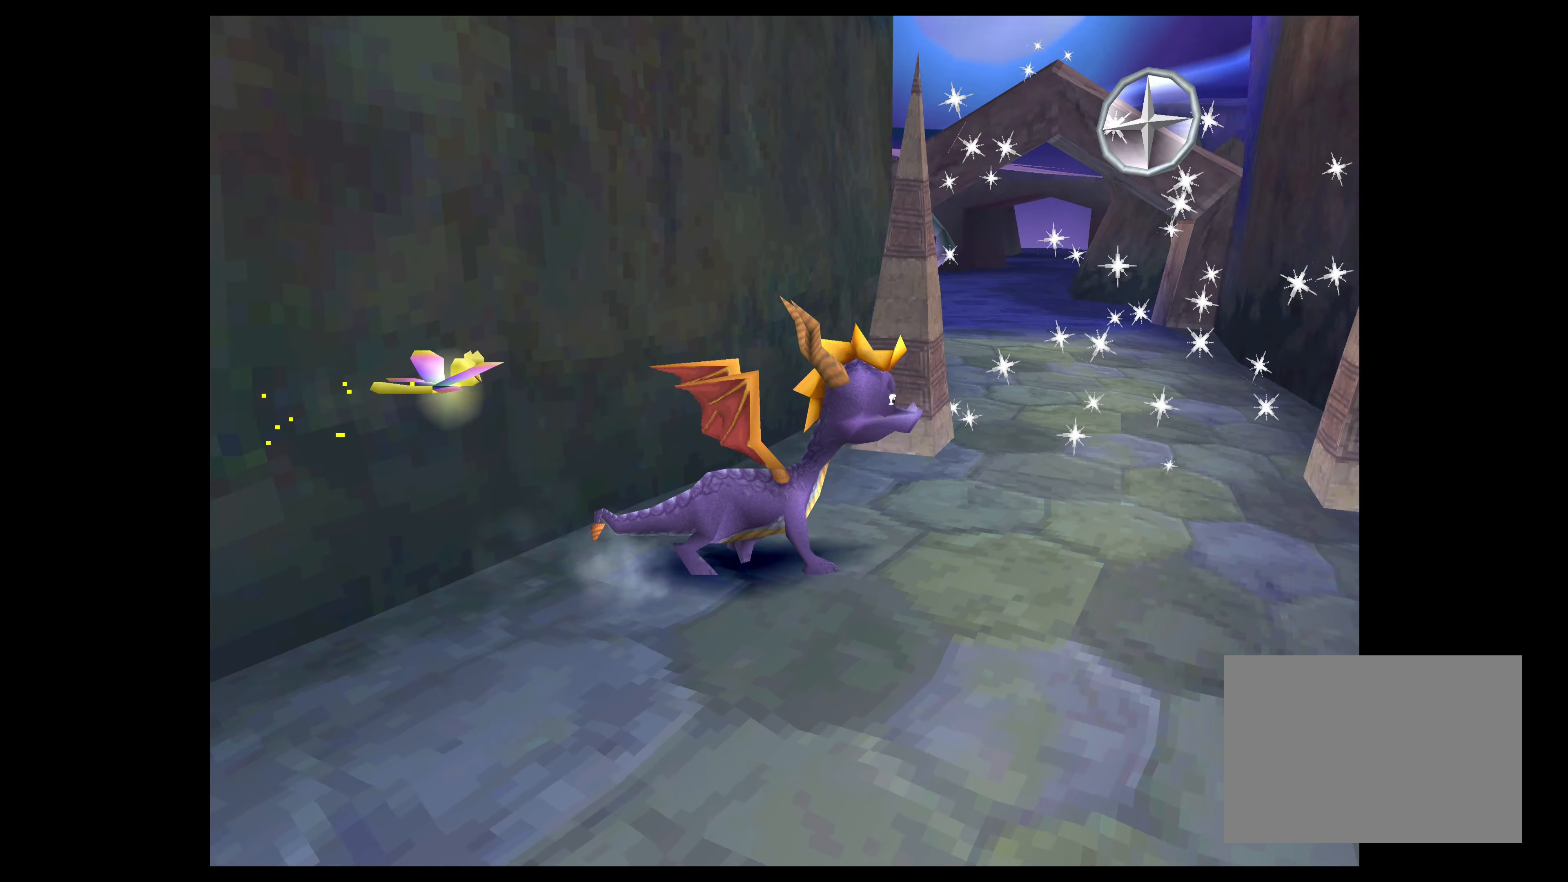
{"buttons": ["SQUARE"], "left_stick": "up-left", "right_stick": "center", "events": [[100, "left_stick", "up"], [117, "SQUARE", "down"], [283, "left_stick", "up-left"]]}
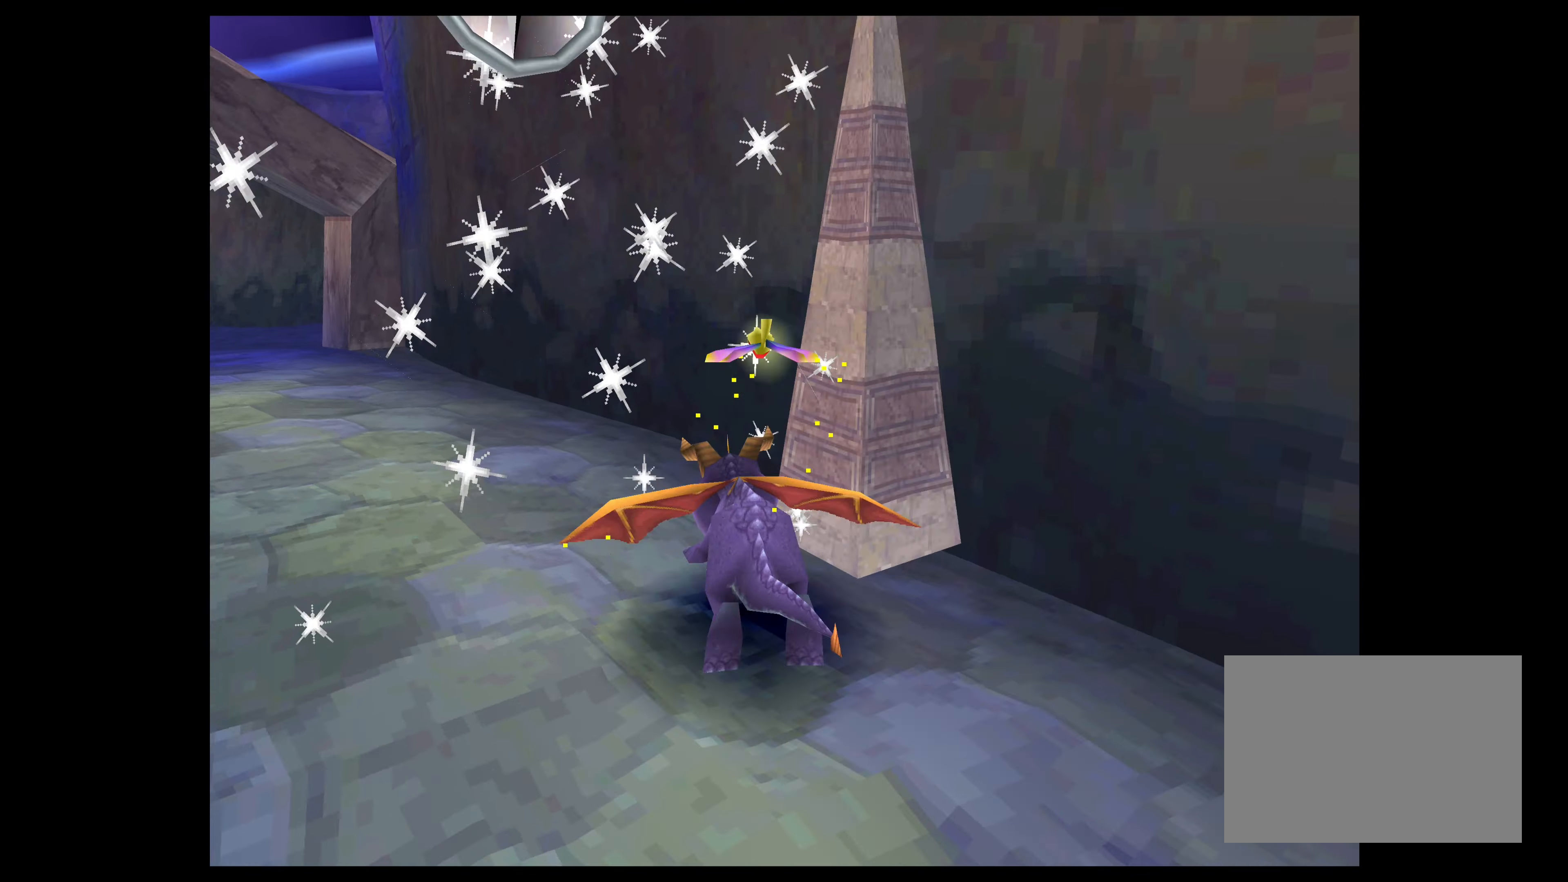
{"buttons": ["SQUARE"], "left_stick": "up", "right_stick": "center", "events": [[300, "left_stick", "up"]]}
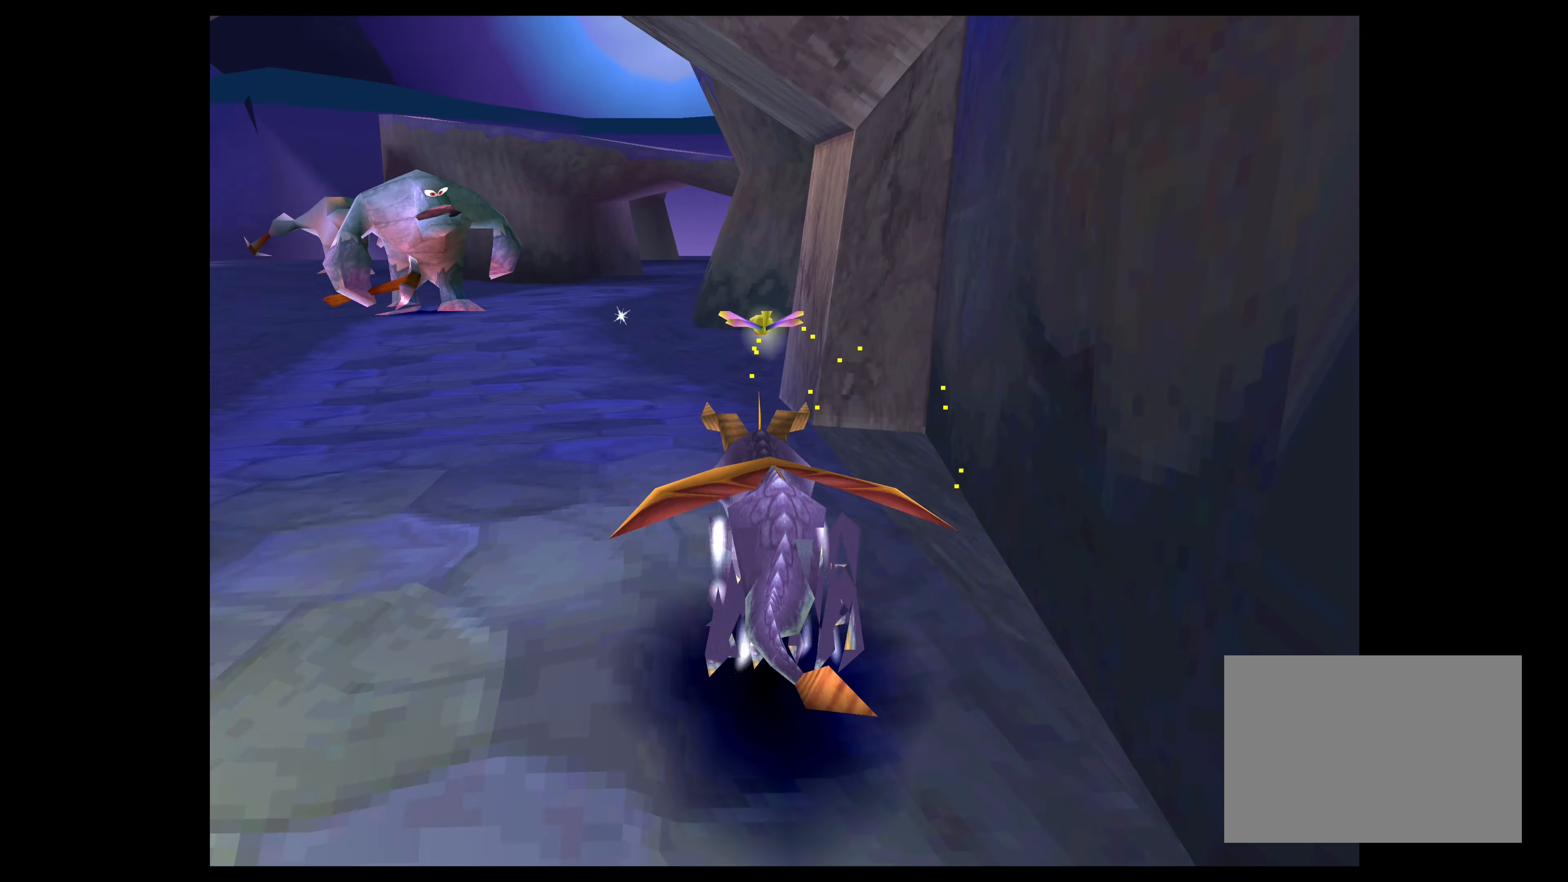
{"buttons": ["SQUARE"], "left_stick": "up-left", "right_stick": "center", "events": [[450, "left_stick", "up-left"]]}
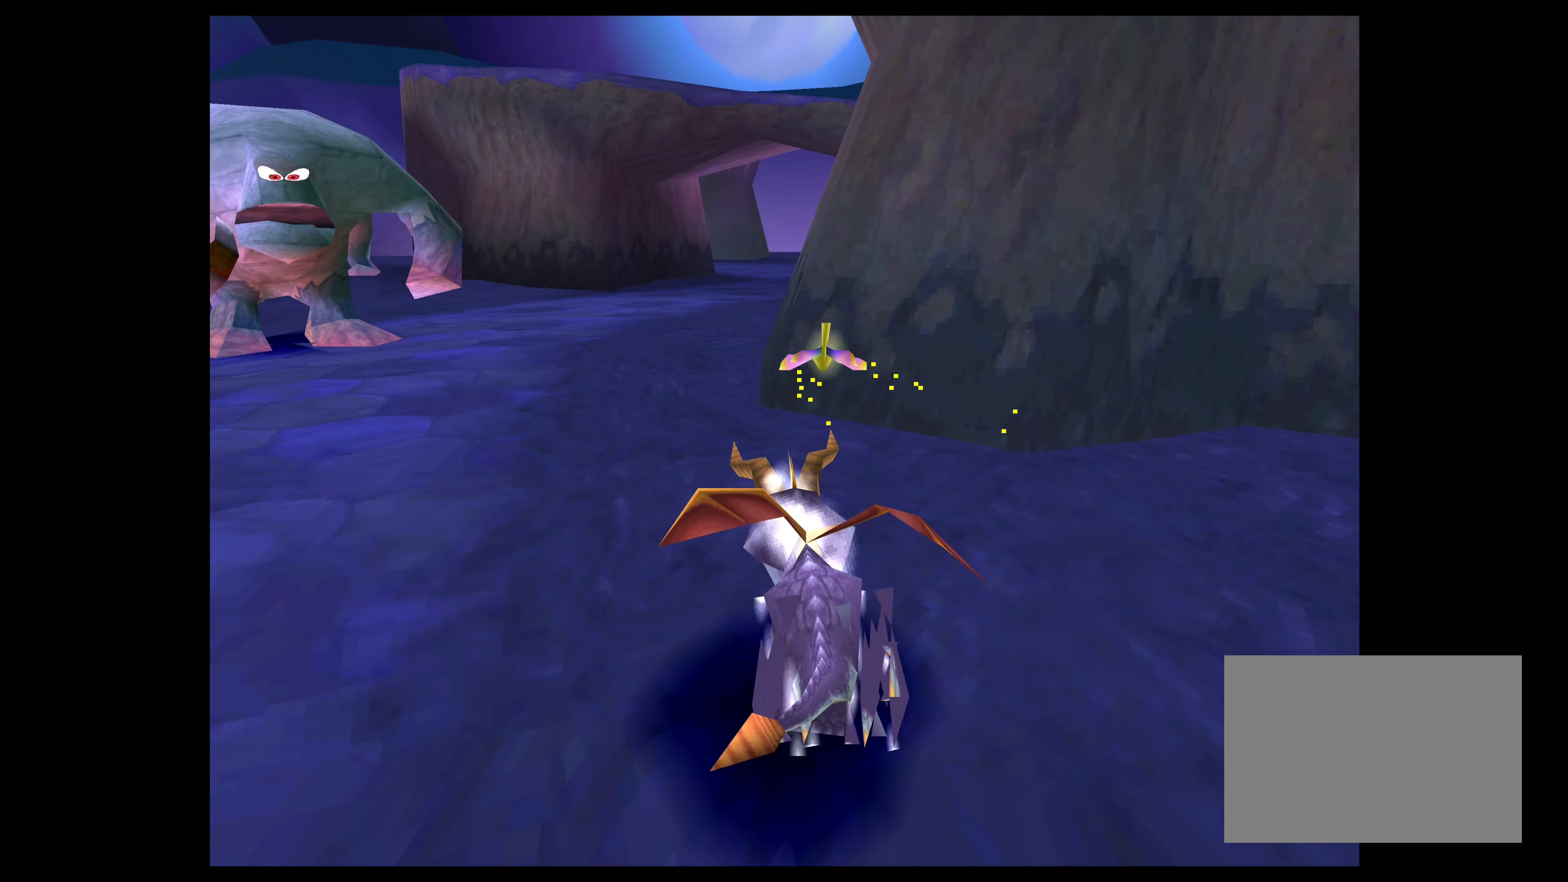
{"buttons": ["SQUARE"], "left_stick": "up", "right_stick": "center", "events": [[83, "left_stick", "up"]]}
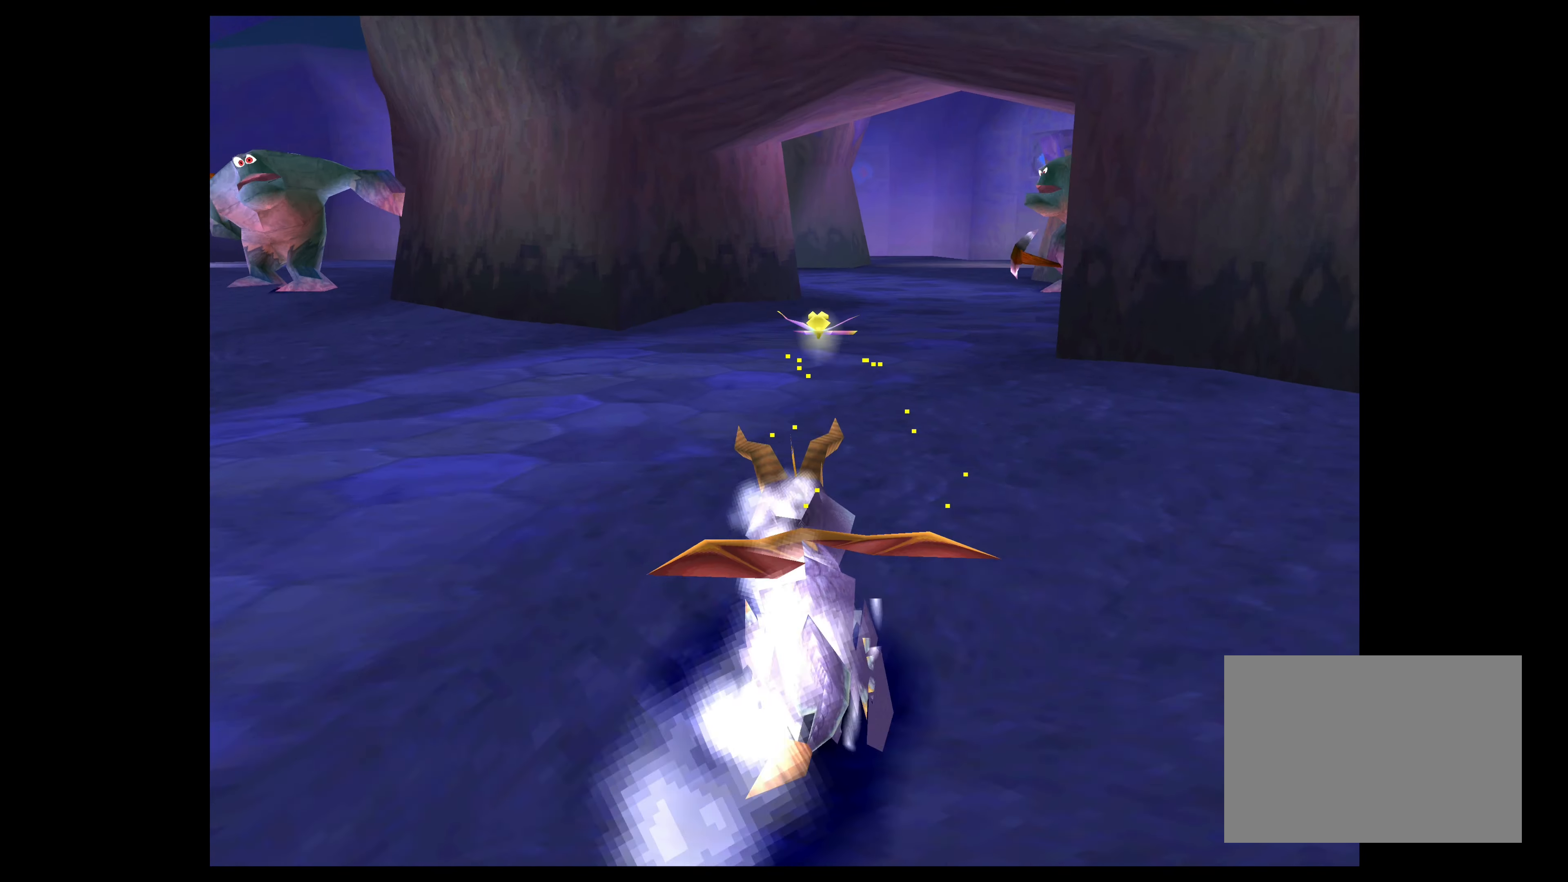
{"buttons": ["SQUARE"], "left_stick": "up", "right_stick": "center", "events": []}
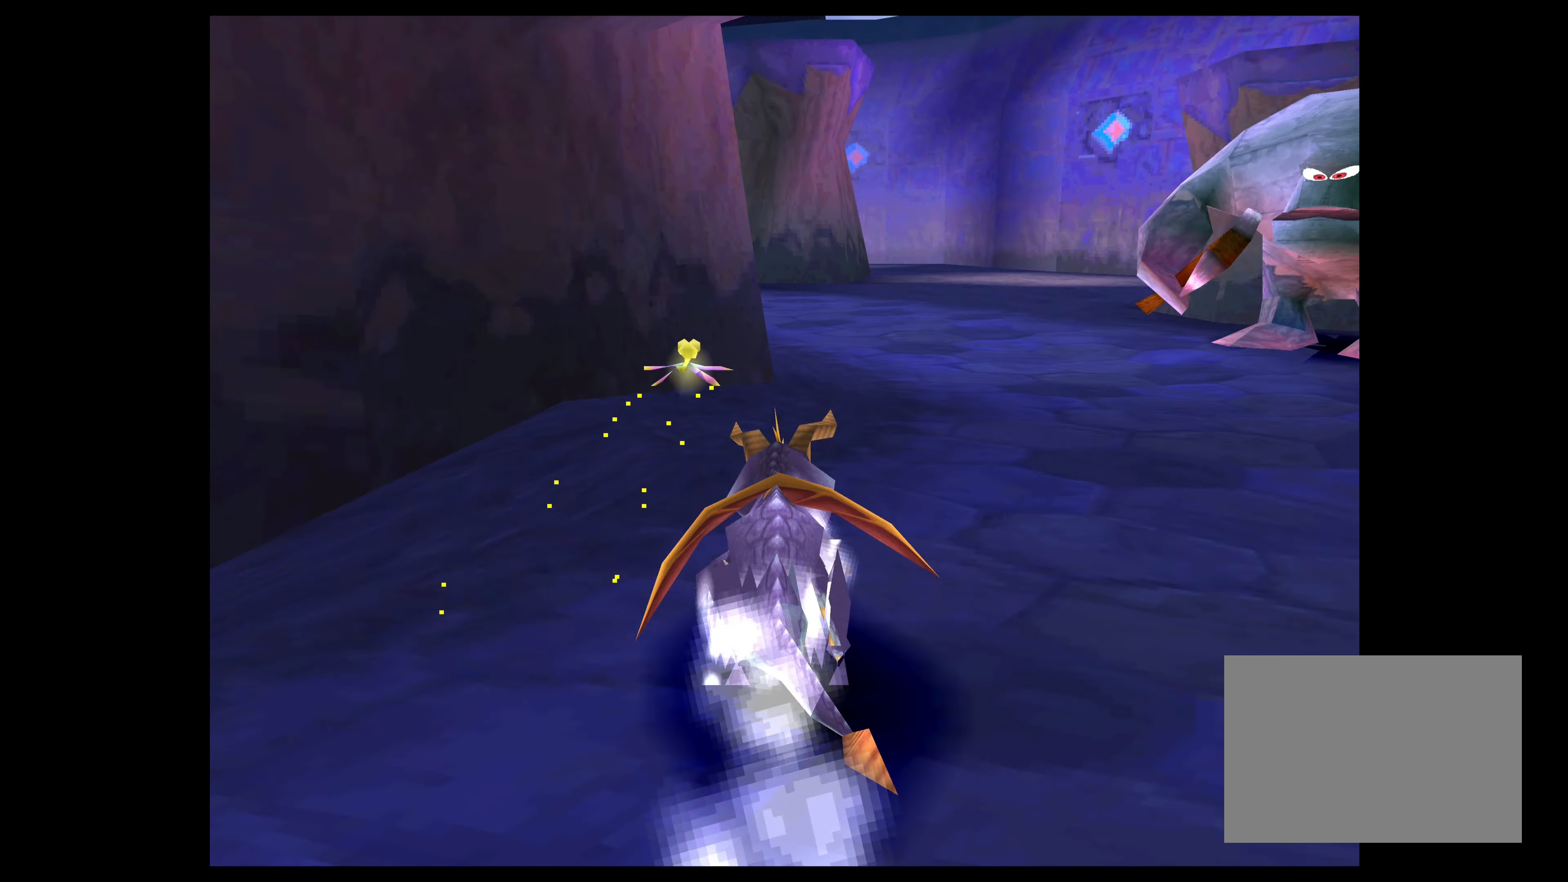
{"buttons": ["SQUARE"], "left_stick": "up-left", "right_stick": "center", "events": [[317, "left_stick", "up-left"]]}
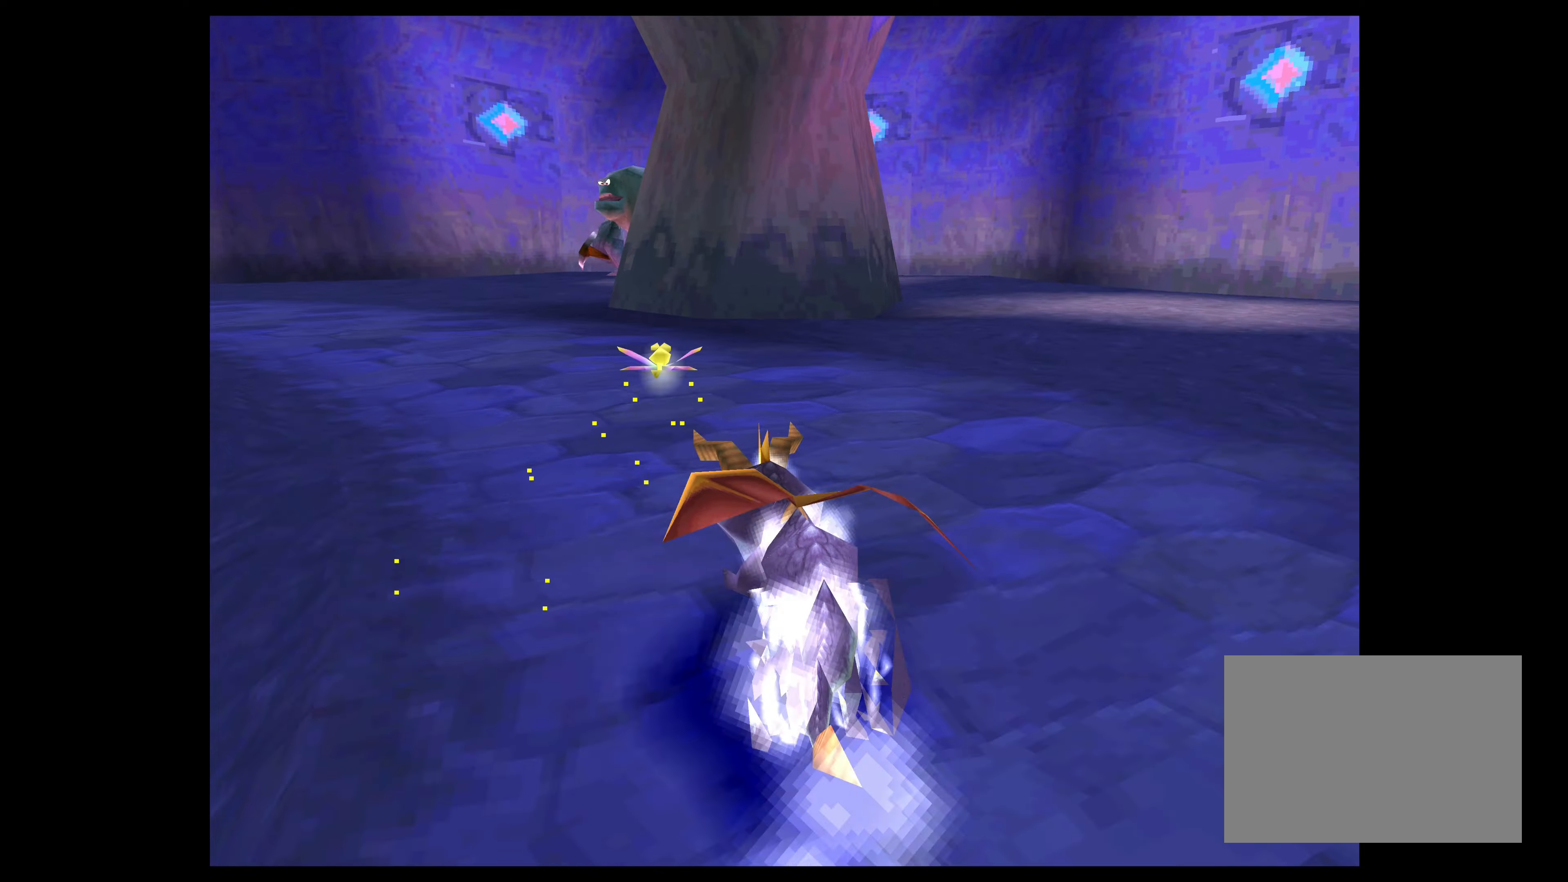
{"buttons": ["SQUARE"], "left_stick": "up-left", "right_stick": "center", "events": []}
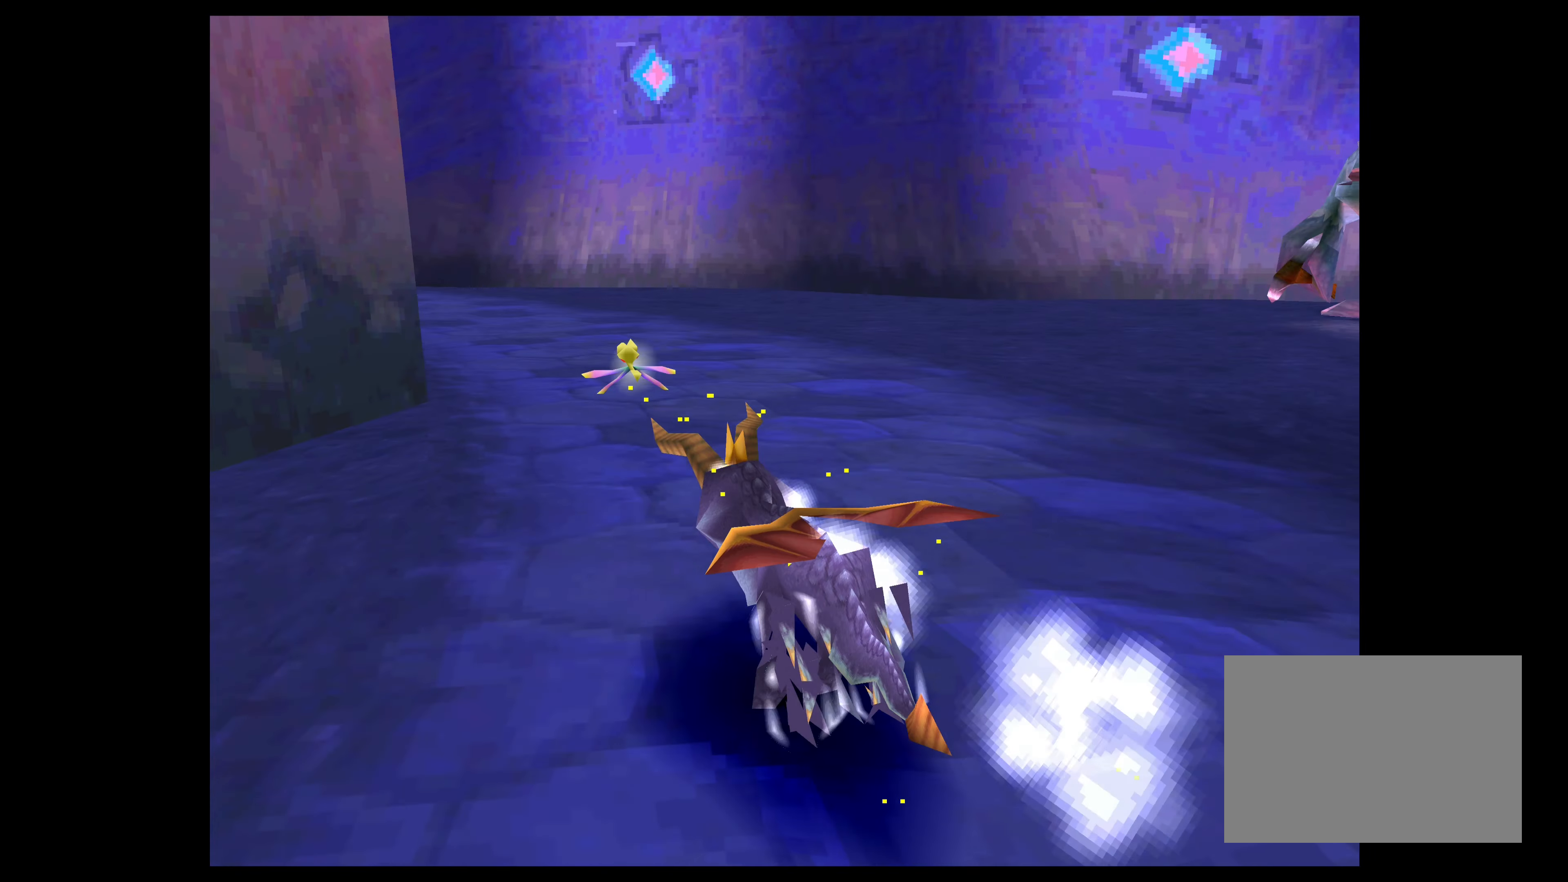
{"buttons": ["SQUARE"], "left_stick": "up-left", "right_stick": "center", "events": [[200, "left_stick", "up"], [434, "left_stick", "up-left"]]}
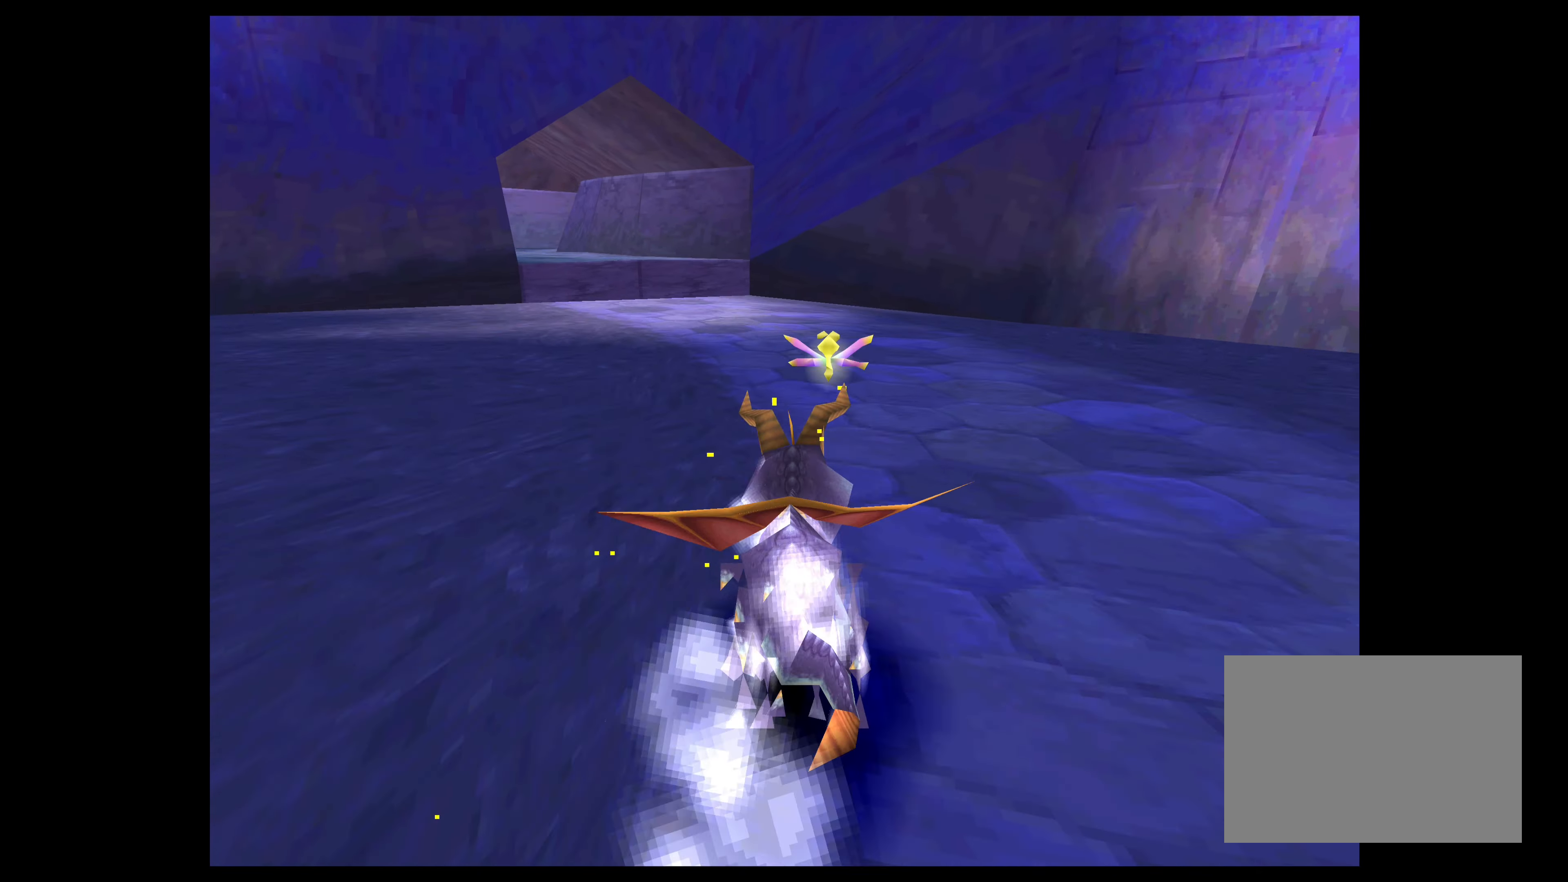
{"buttons": ["SQUARE"], "left_stick": "up", "right_stick": "center", "events": [[117, "CROSS", "down"], [167, "left_stick", "up"], [250, "CROSS", "up"]]}
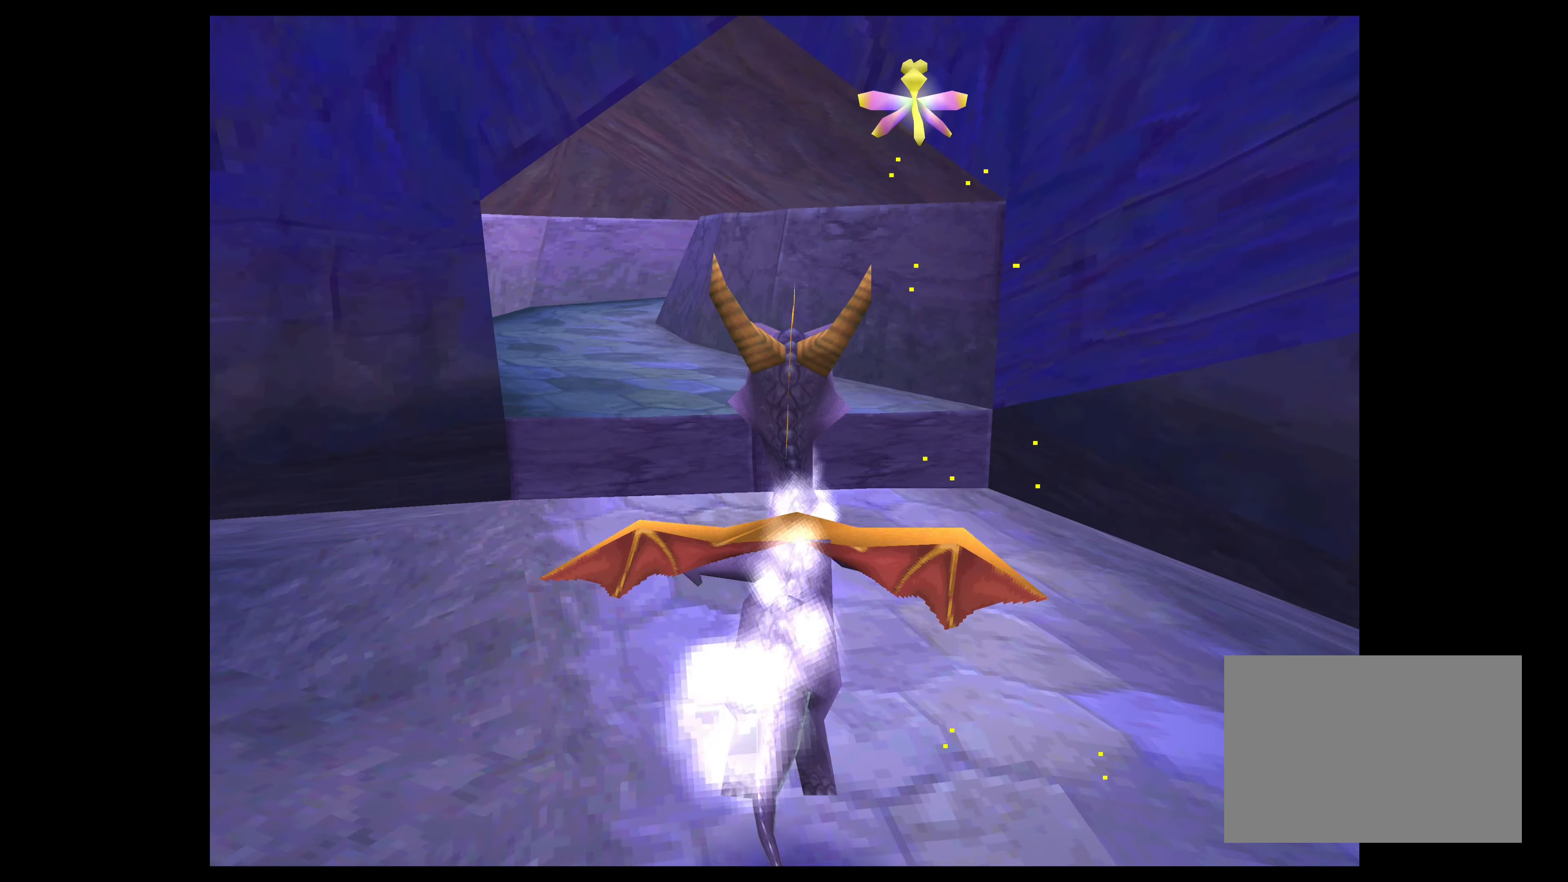
{"buttons": ["SQUARE"], "left_stick": "up", "right_stick": "center", "events": [[100, "left_stick", "up-left"], [450, "left_stick", "up"]]}
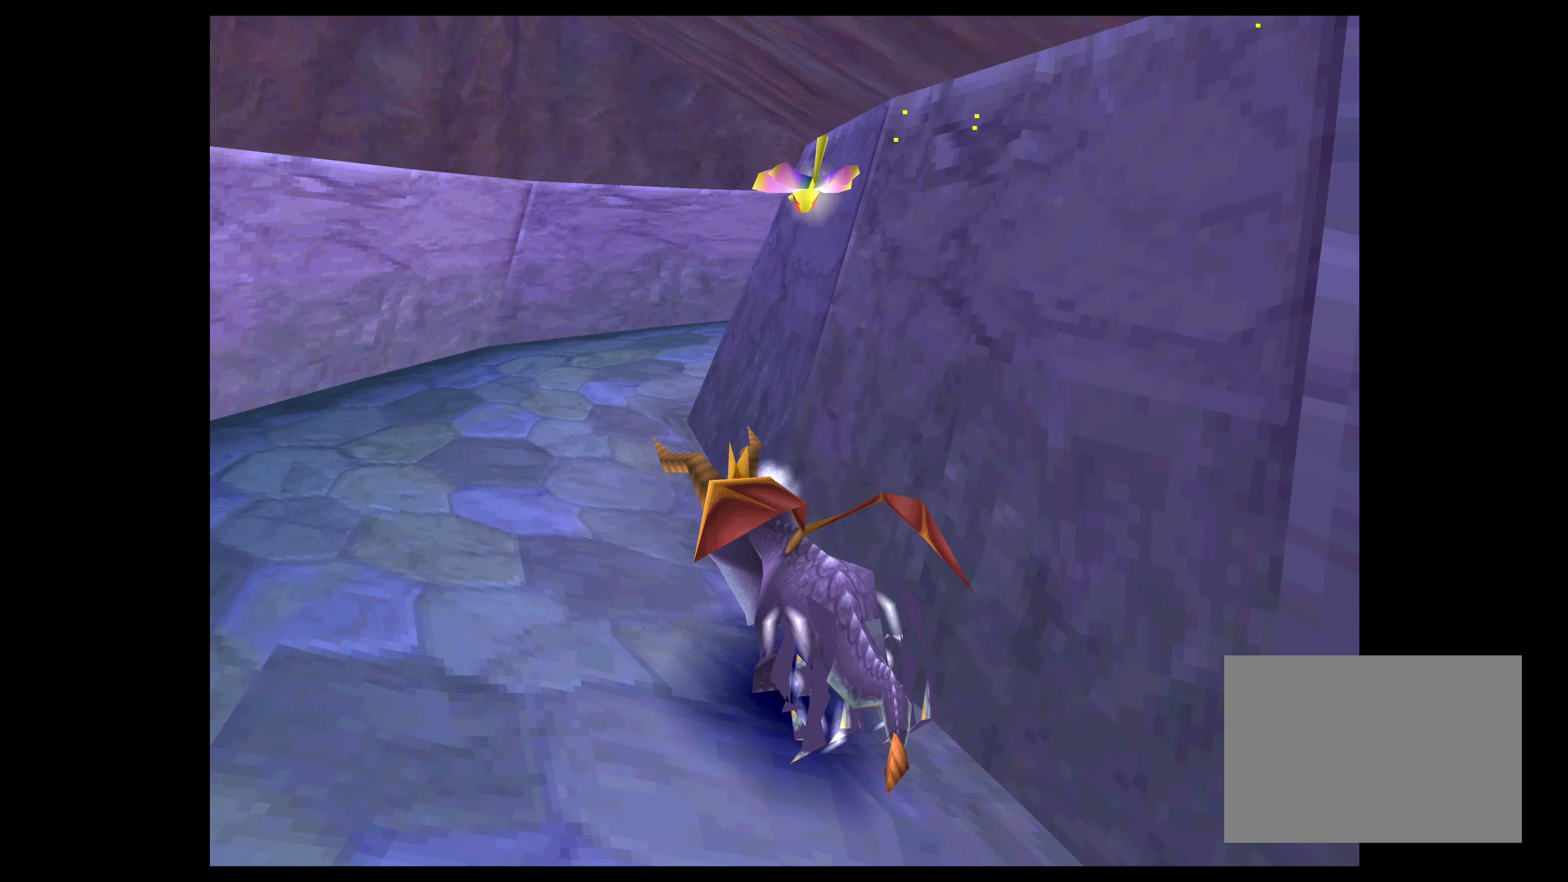
{"buttons": ["SQUARE"], "left_stick": "up-right", "right_stick": "center", "events": [[100, "left_stick", "up-right"]]}
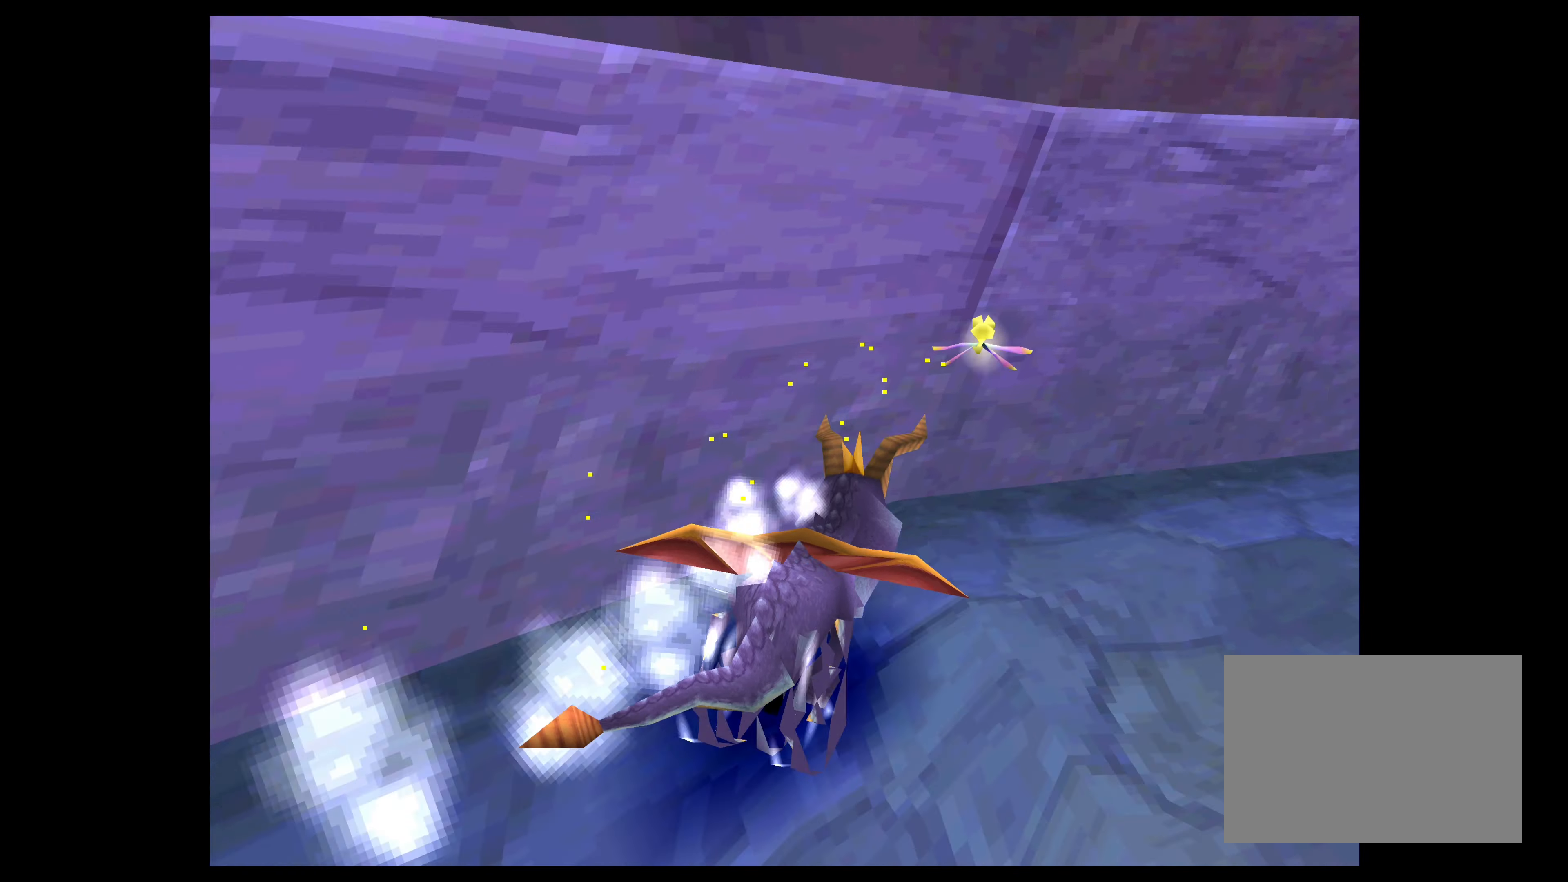
{"buttons": ["SQUARE"], "left_stick": "up-left", "right_stick": "center", "events": [[384, "left_stick", "up-left"]]}
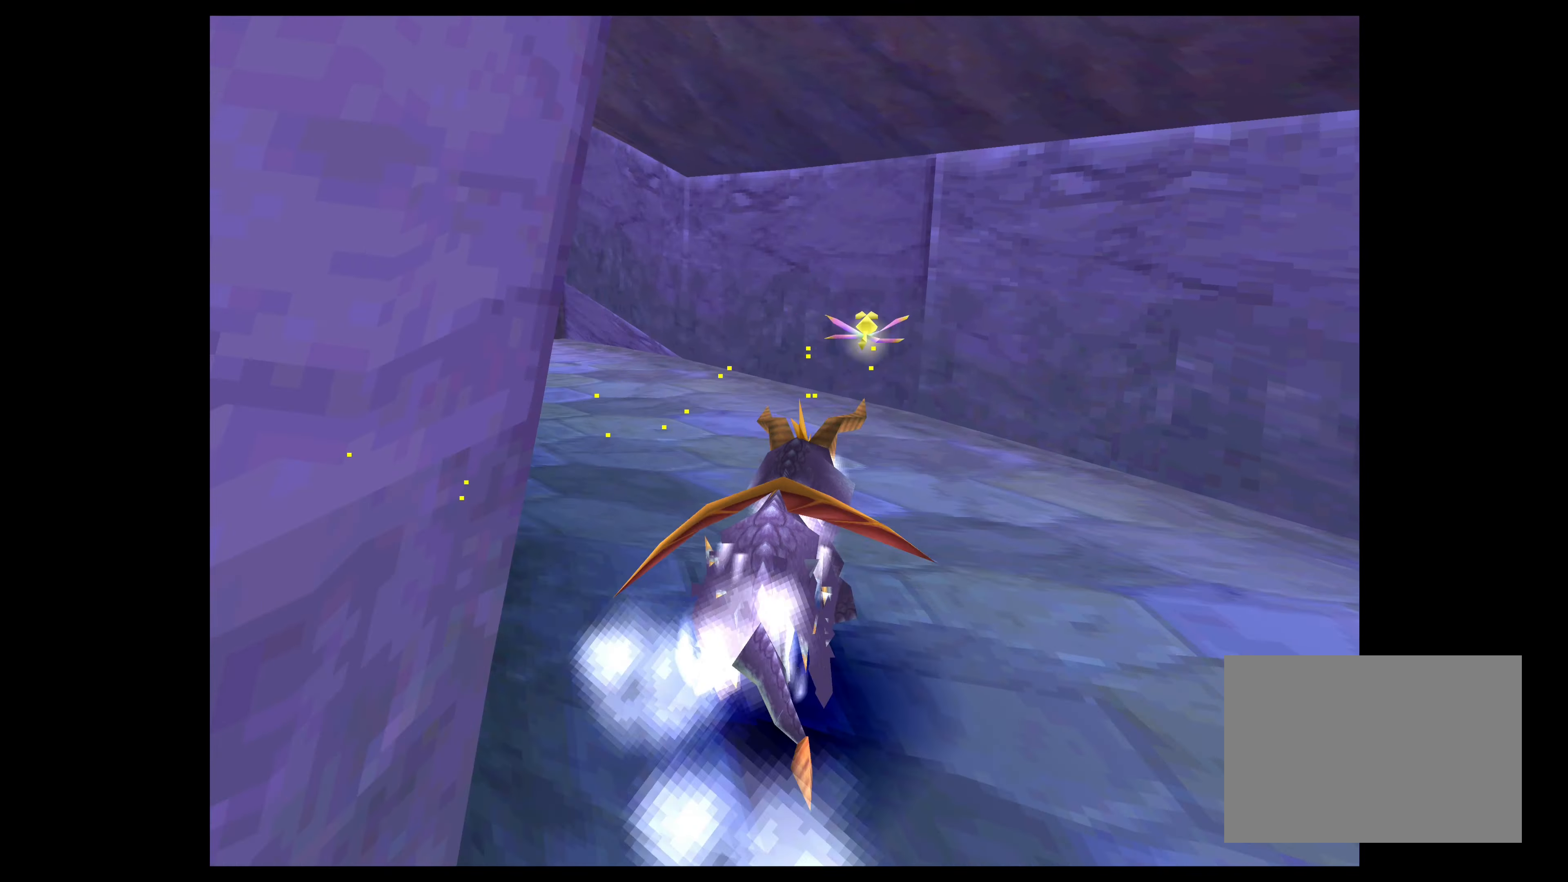
{"buttons": ["SQUARE"], "left_stick": "up-left", "right_stick": "center", "events": [[134, "CROSS", "down"], [367, "CROSS", "up"]]}
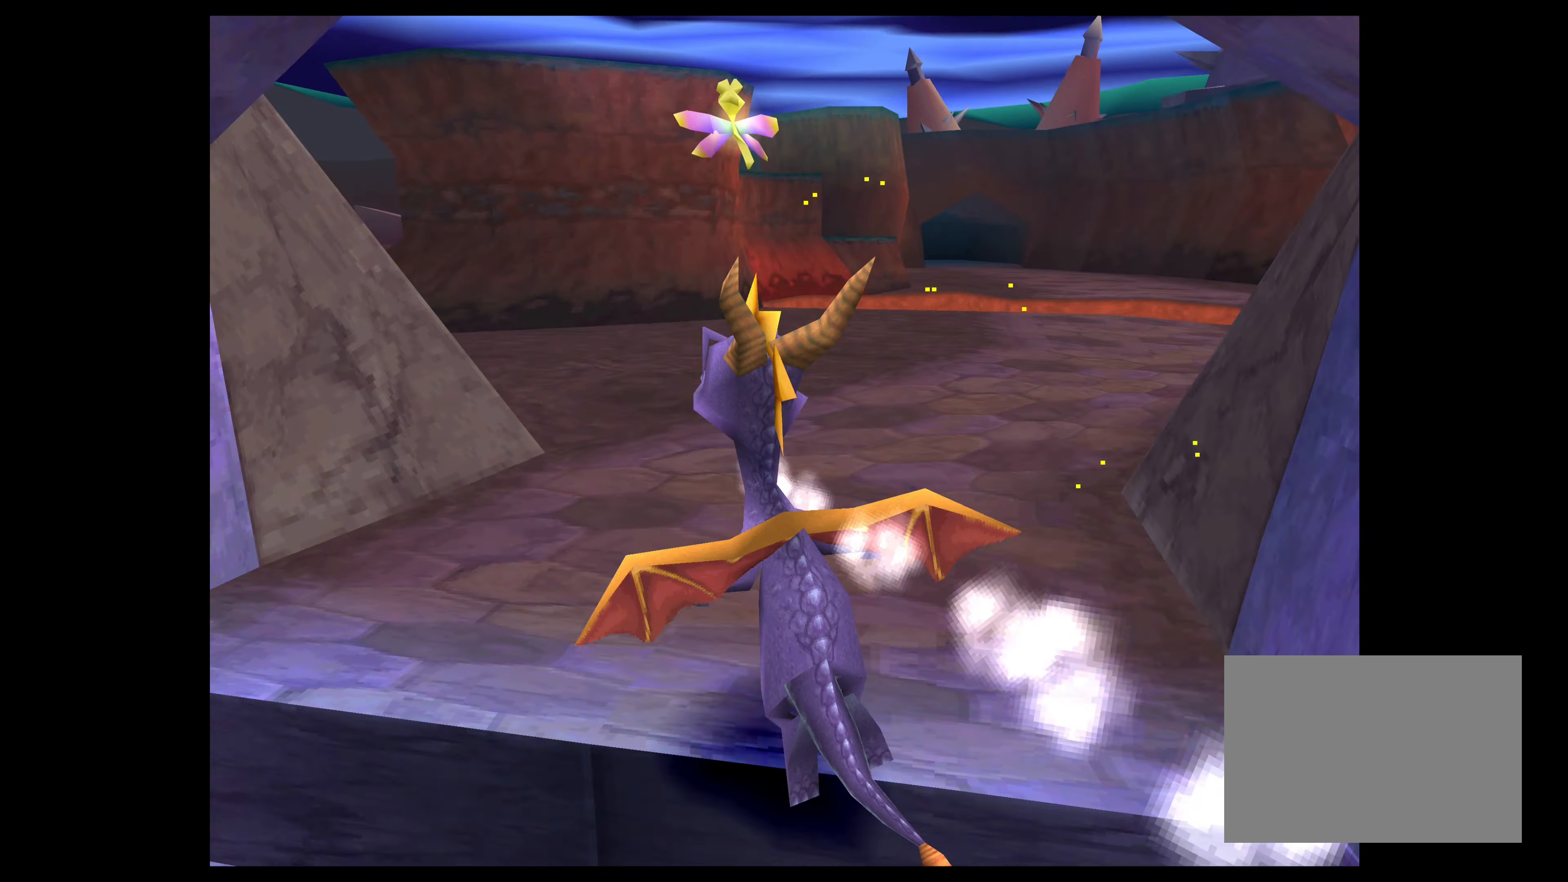
{"buttons": ["SQUARE"], "left_stick": "up-right", "right_stick": "center", "events": [[67, "left_stick", "up-right"]]}
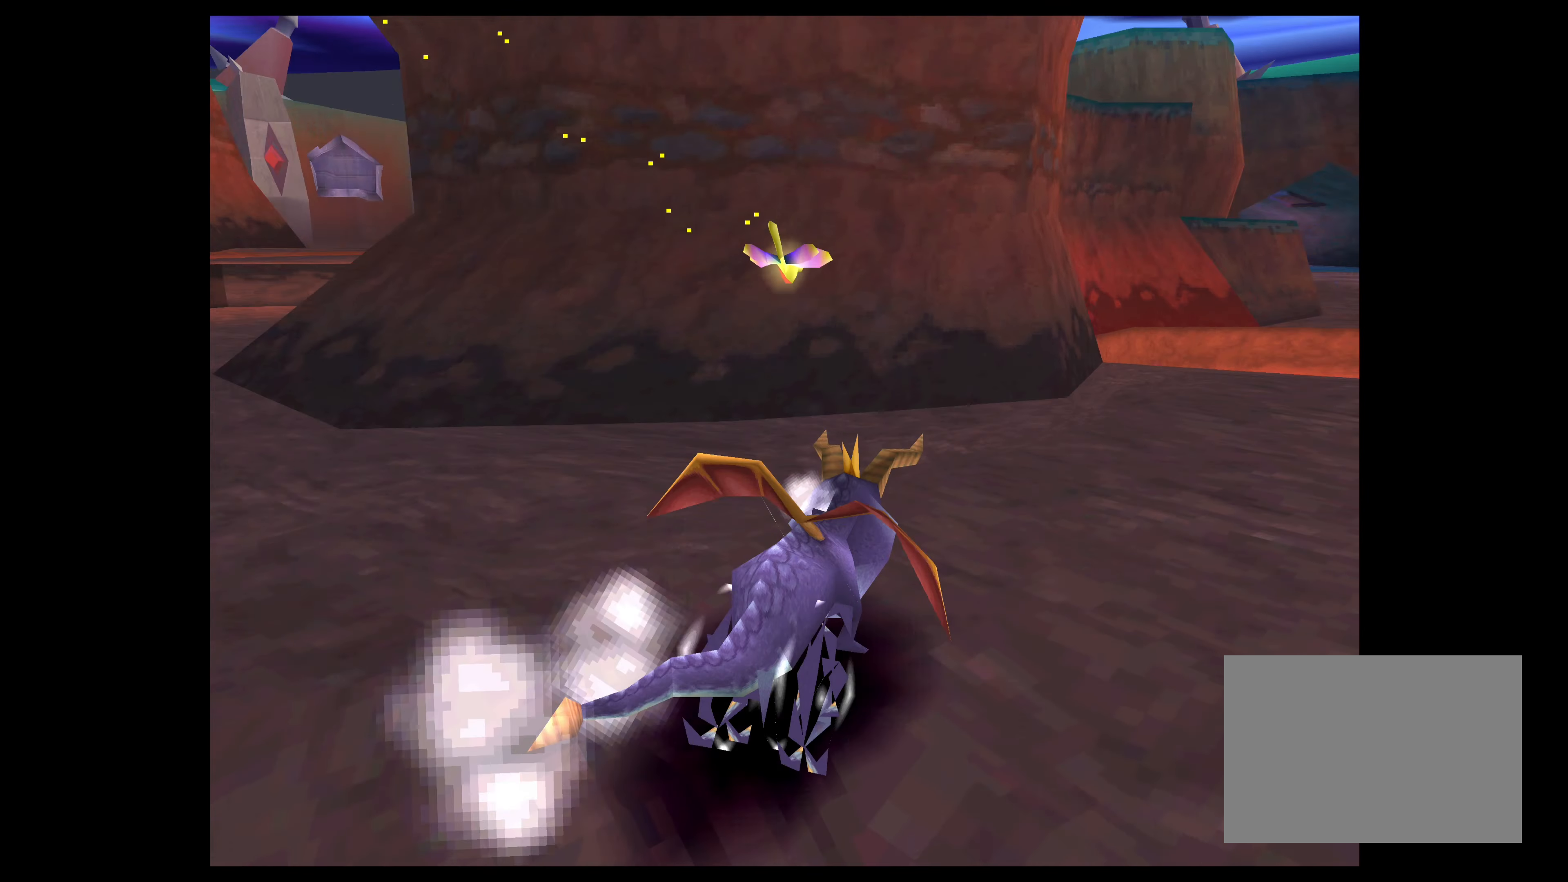
{"buttons": ["SQUARE"], "left_stick": "up", "right_stick": "center", "events": [[150, "left_stick", "up"], [284, "CROSS", "down"], [467, "CROSS", "up"]]}
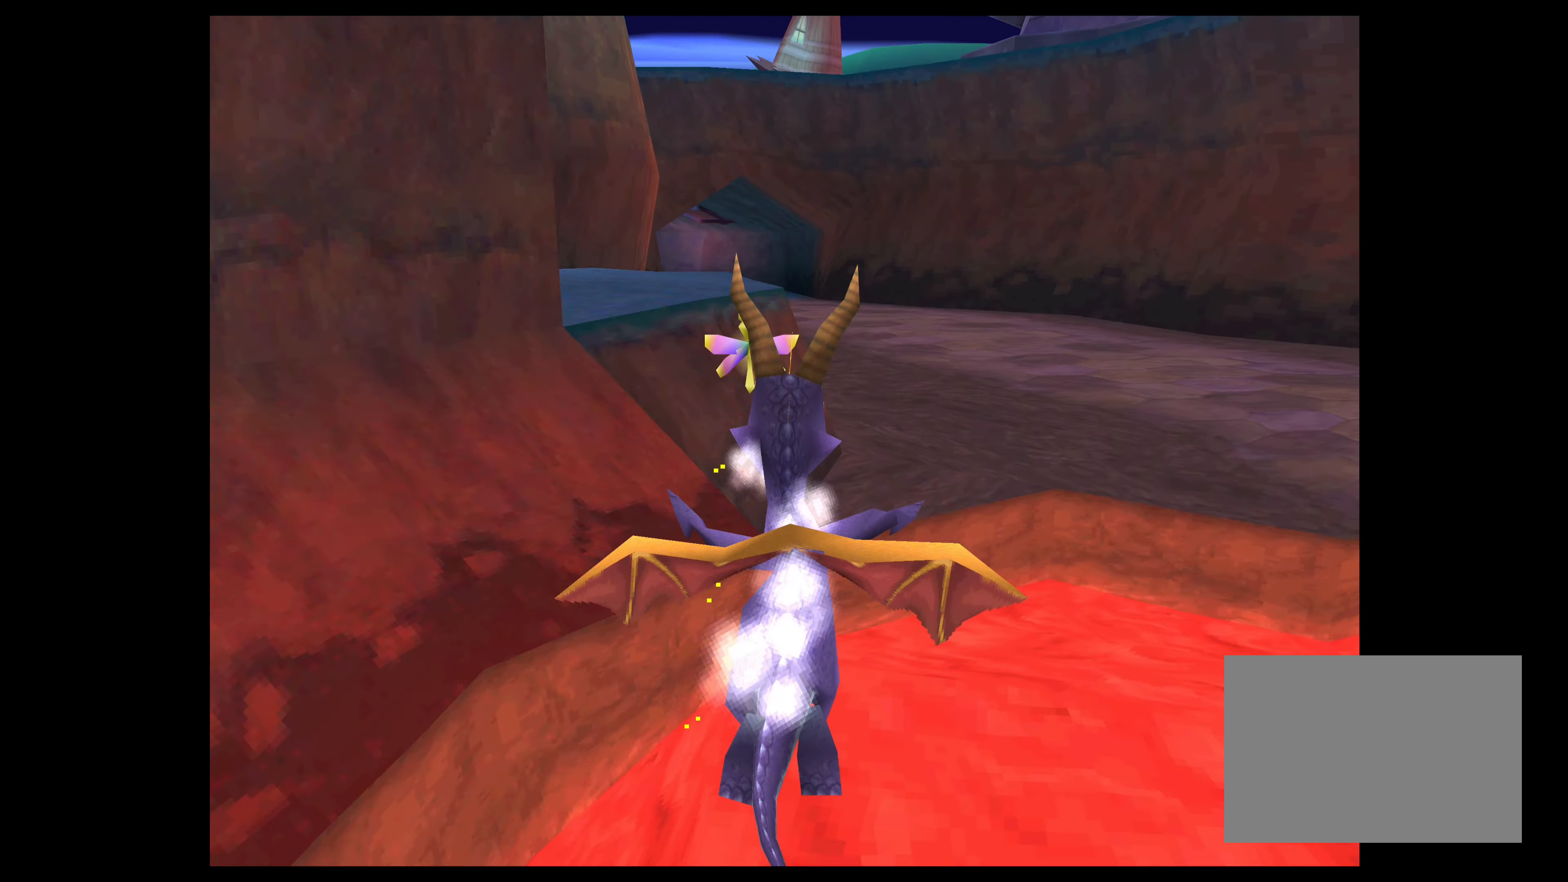
{"buttons": ["SQUARE"], "left_stick": "up-left", "right_stick": "center", "events": [[500, "left_stick", "up-left"]]}
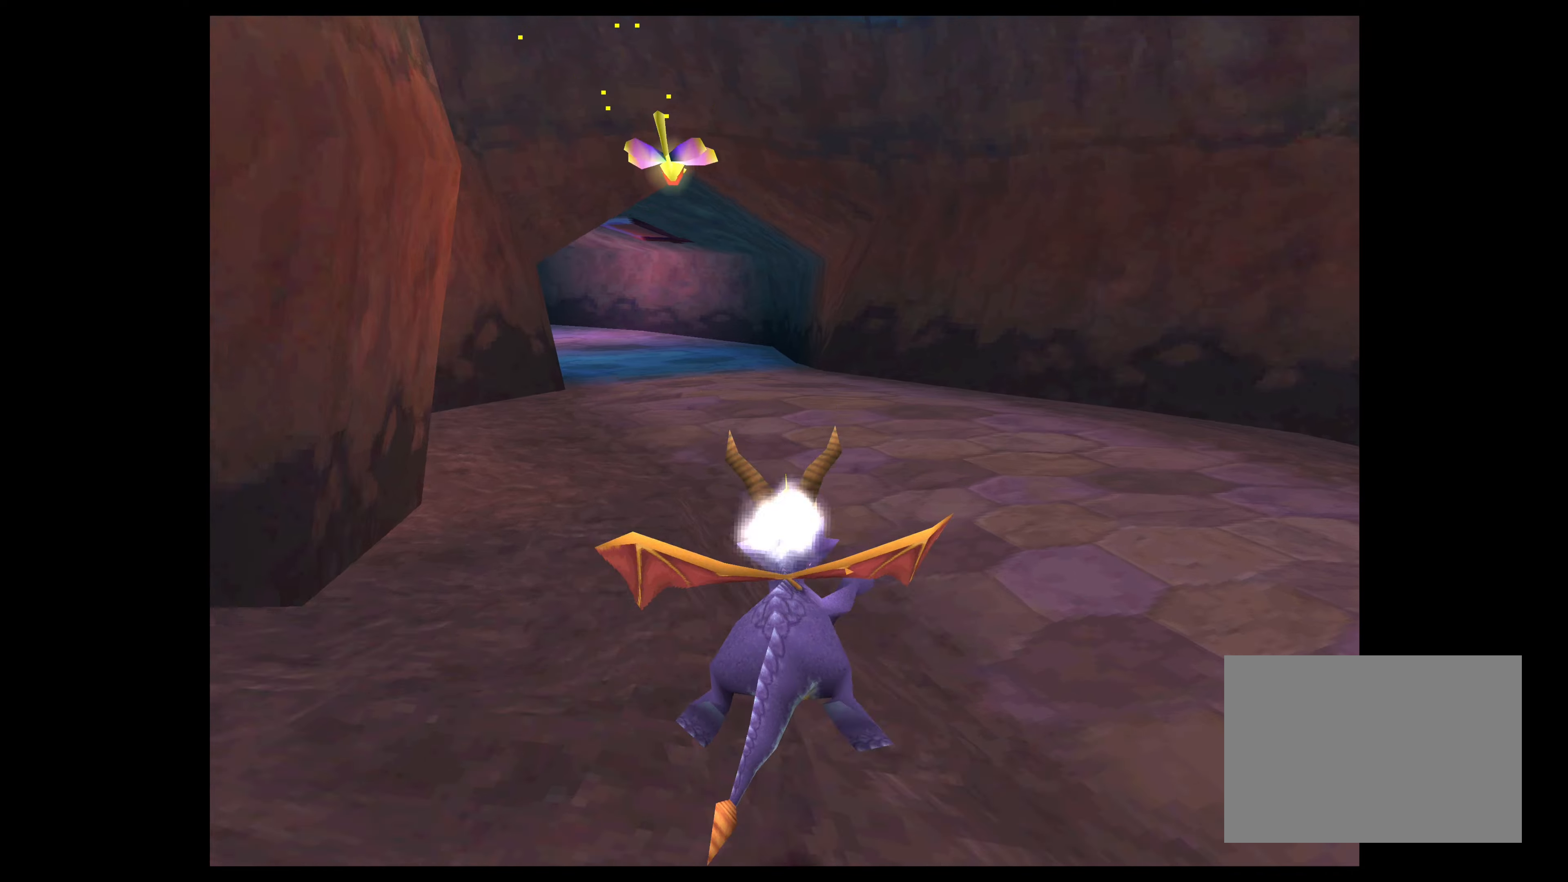
{"buttons": ["SQUARE"], "left_stick": "up-left", "right_stick": "center", "events": []}
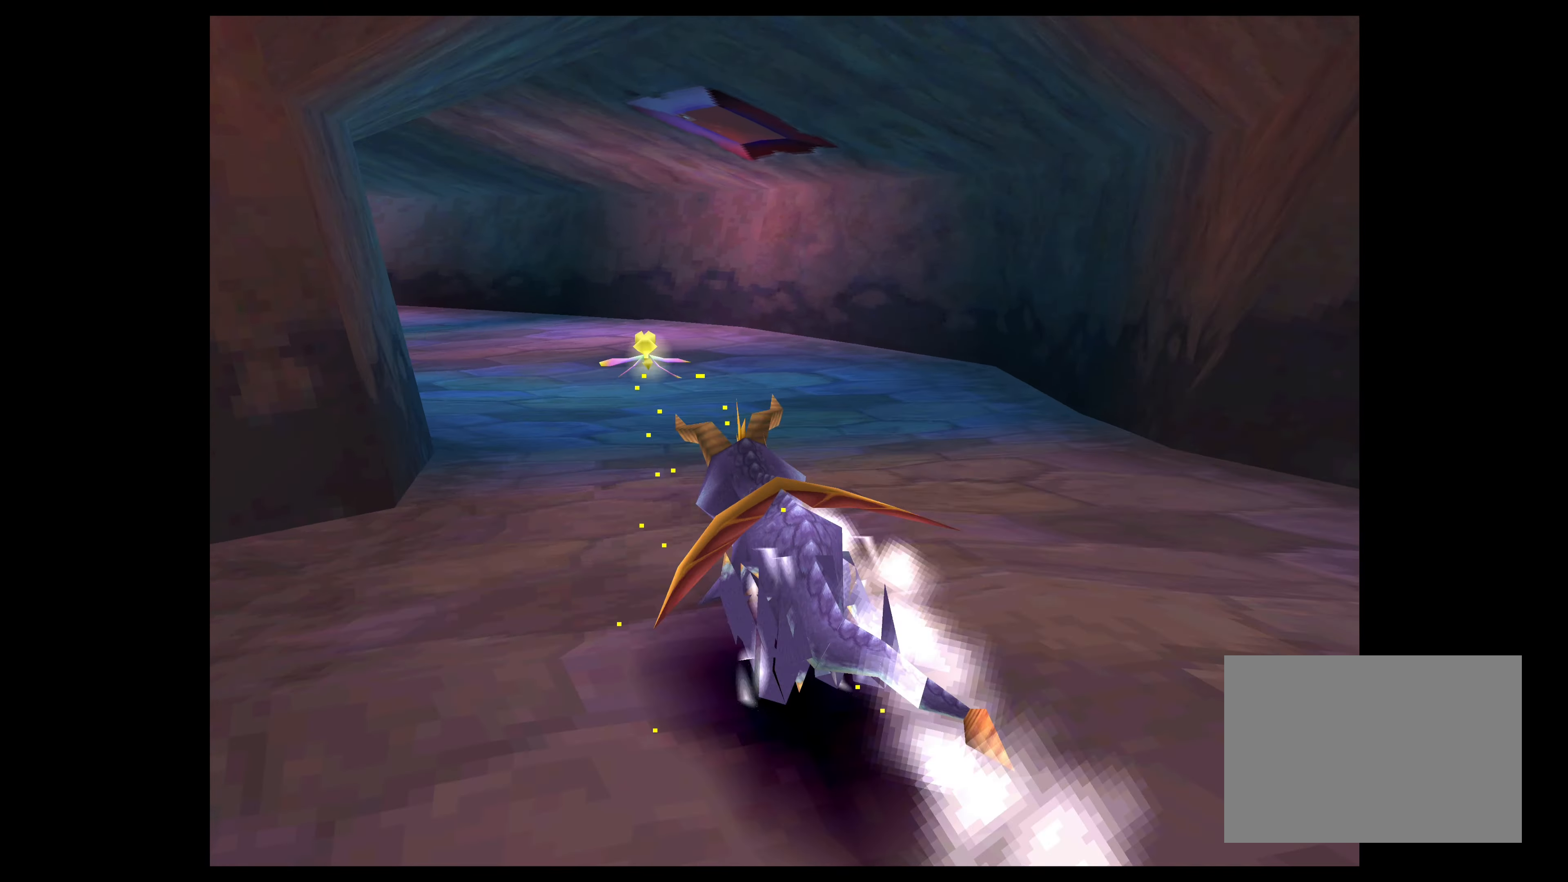
{"buttons": ["SQUARE"], "left_stick": "up-left", "right_stick": "center", "events": [[83, "left_stick", "up"], [216, "left_stick", "up-left"]]}